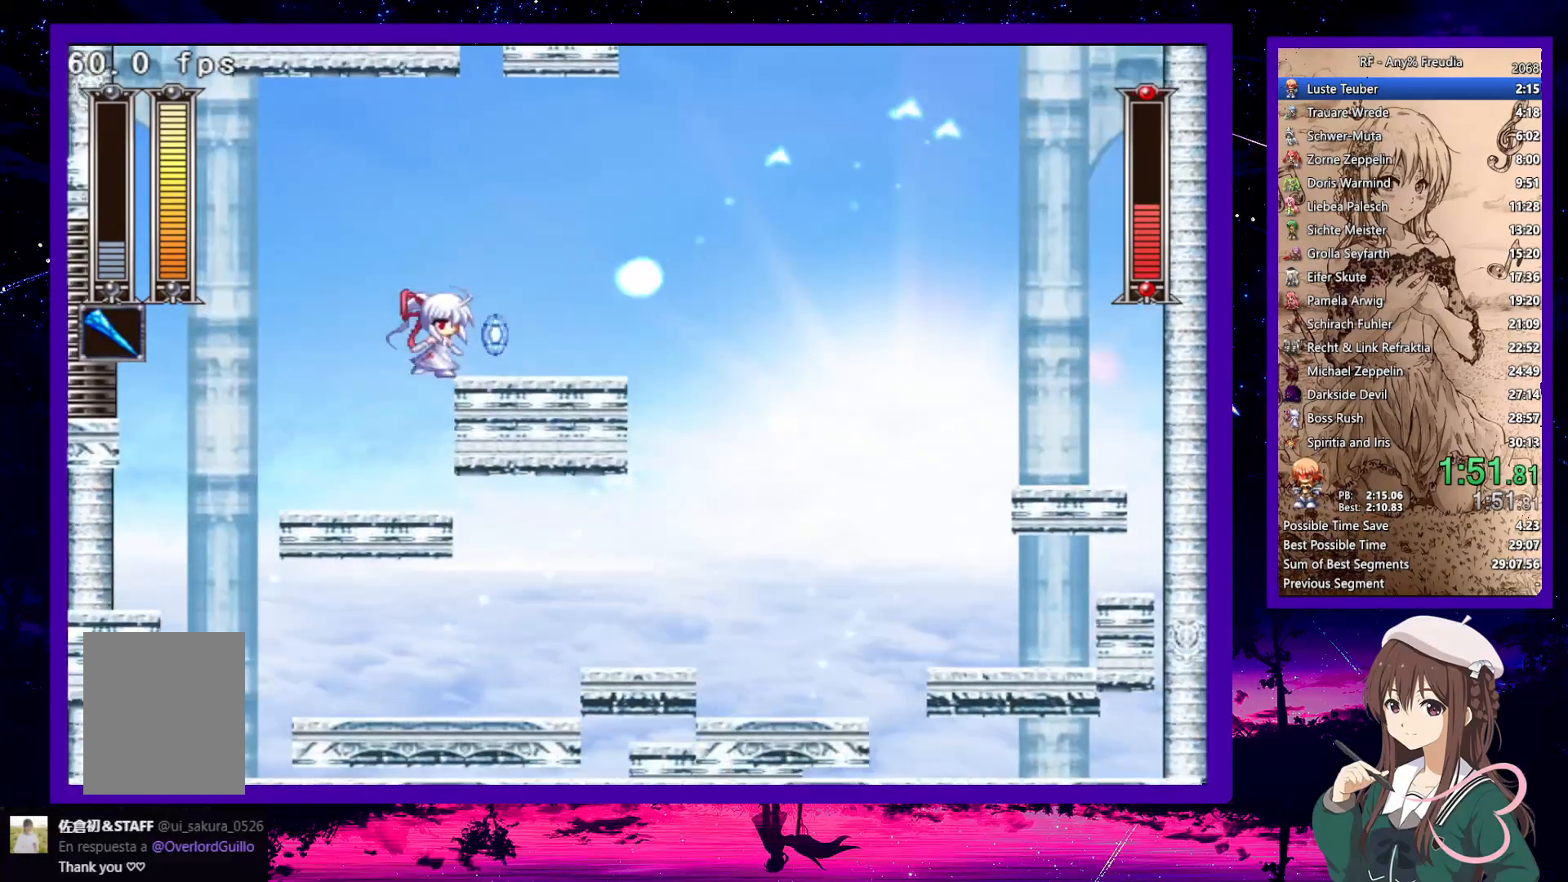
Gameplay with keyboard; each line is a JSON object with the keys held at the frame after it. "events" lists presses ("down") and releases ("up") of "a", "down", "left", "right", "s", "up", "x" and "z" between this image and that frame as [ms after this image, input, new state], when the widget could be followed in between. No other keys are recorded. Mouse input is not recorded.
{"keys": ["left"], "events": [[217, "x", "up"], [267, "left", "down"], [317, "down", "down"], [350, "down", "up"]]}
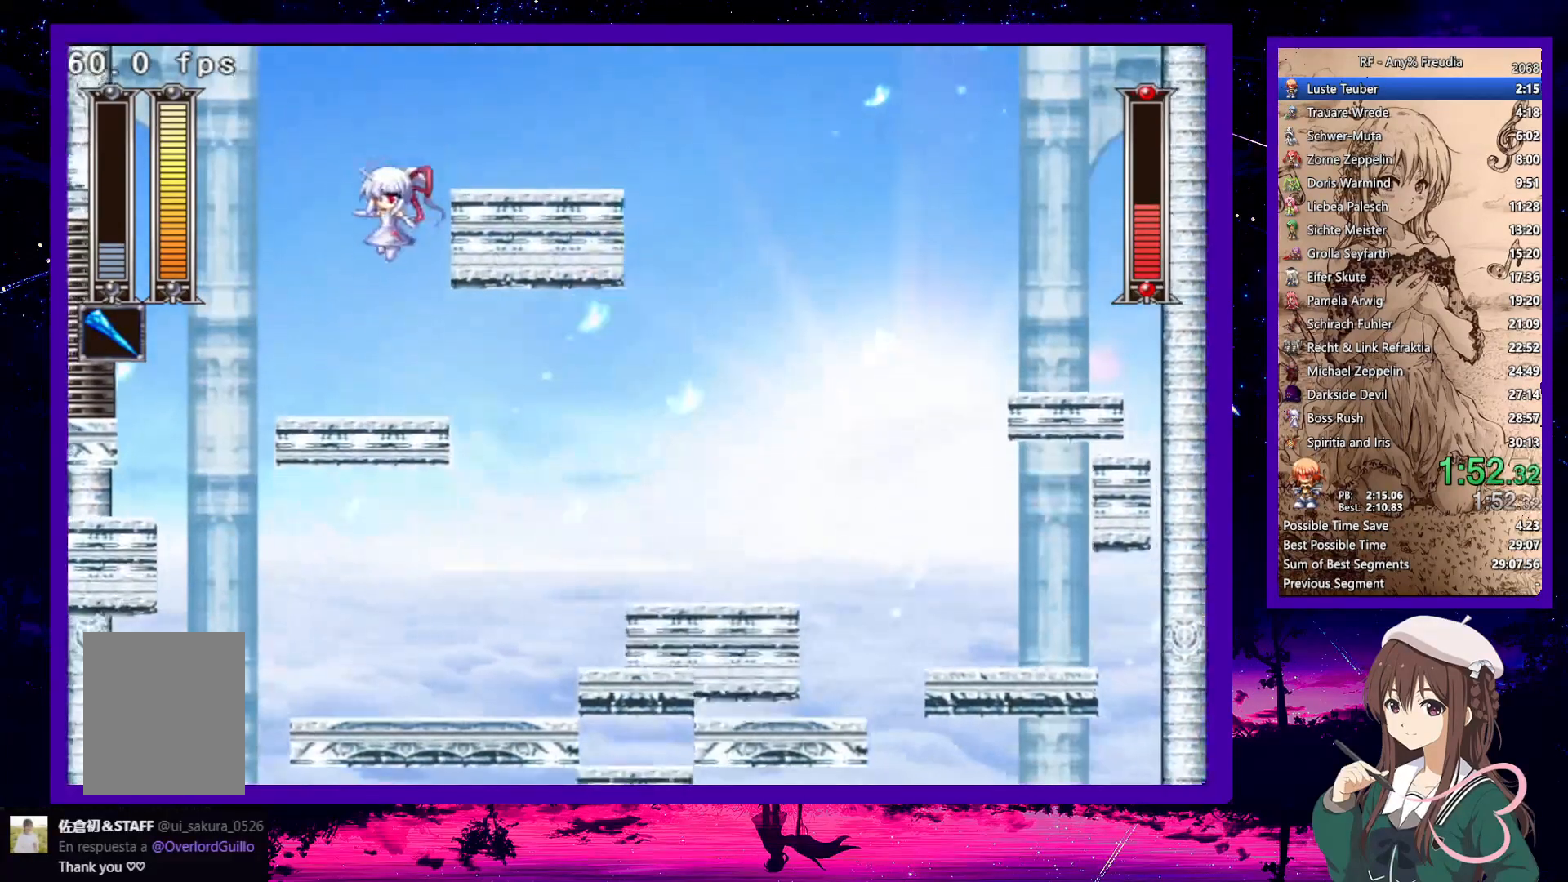
{"keys": ["right"], "events": [[33, "left", "up"], [33, "right", "down"], [183, "right", "up"], [233, "x", "down"], [500, "right", "down"], [500, "x", "up"]]}
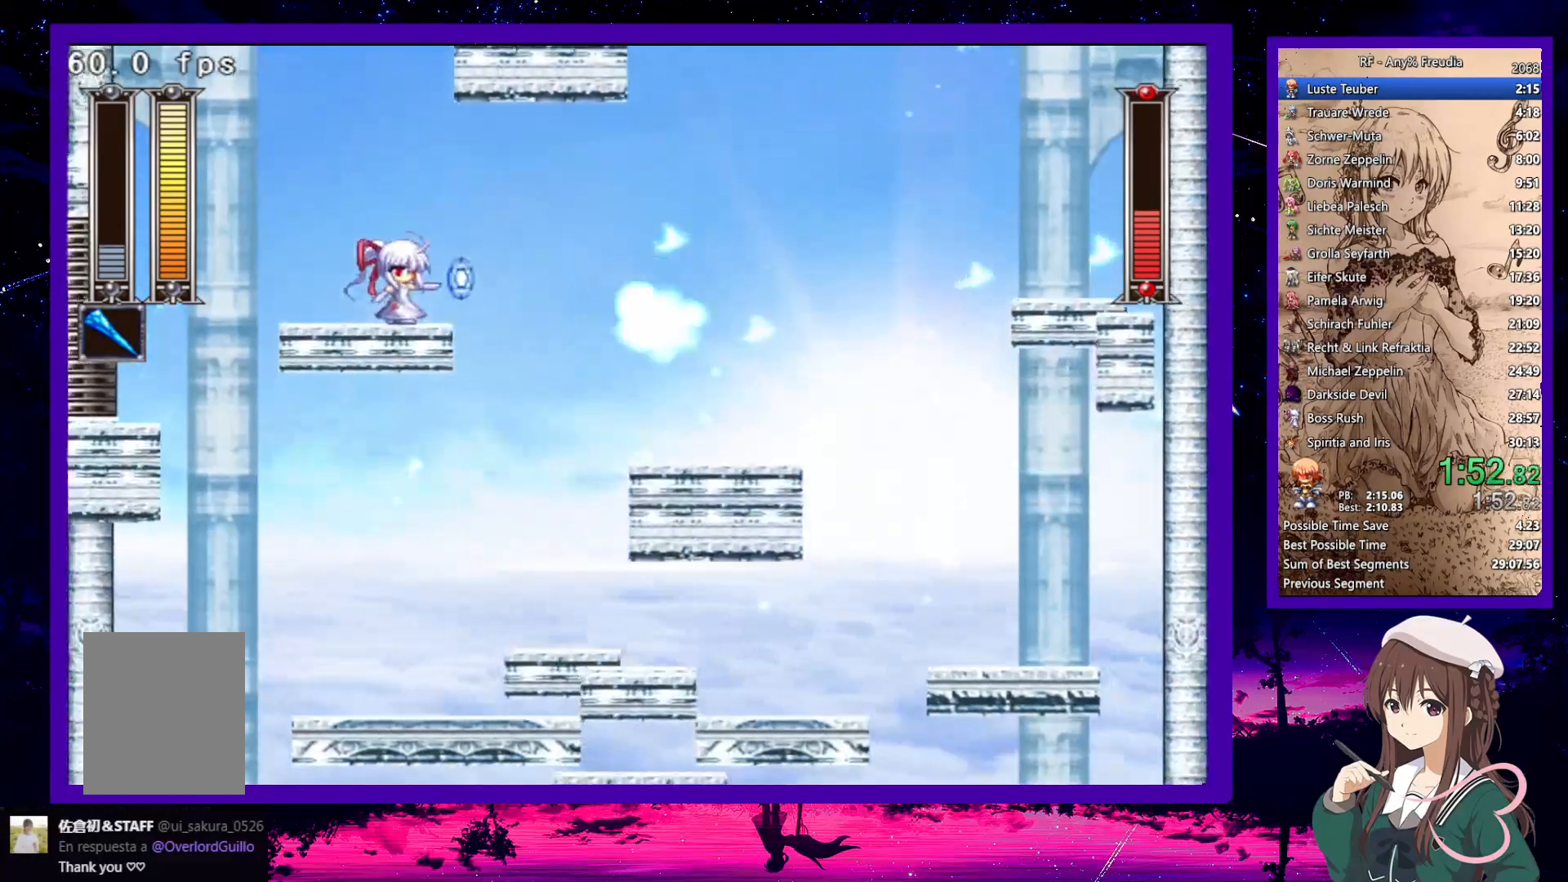
{"keys": [], "events": [[200, "z", "down"], [333, "z", "up"], [383, "right", "up"]]}
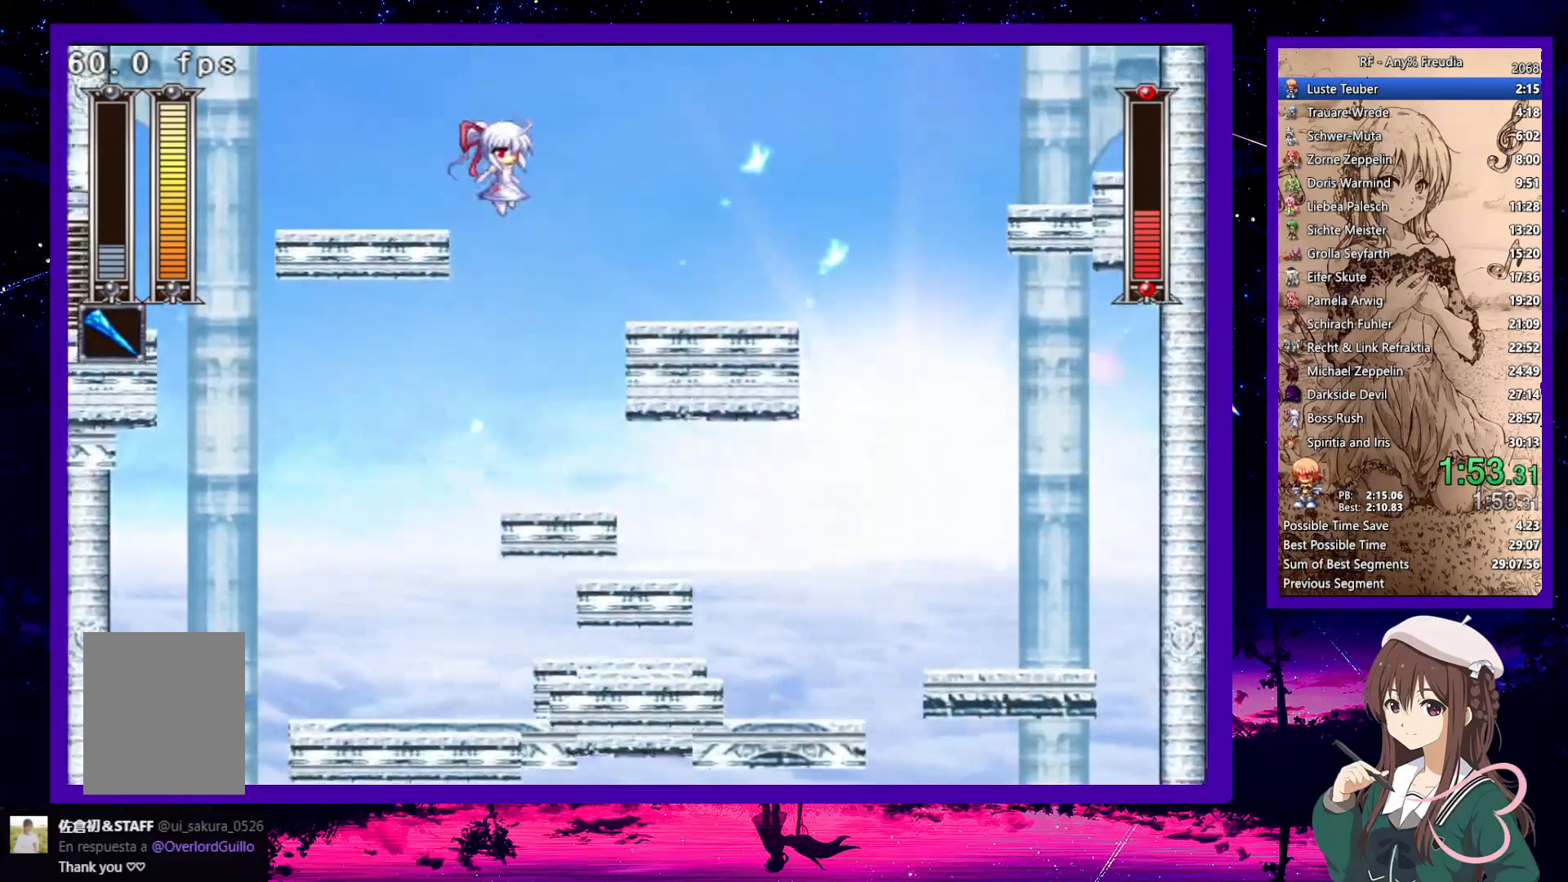
{"keys": ["x"], "events": [[17, "right", "down"], [117, "right", "up"], [300, "x", "down"]]}
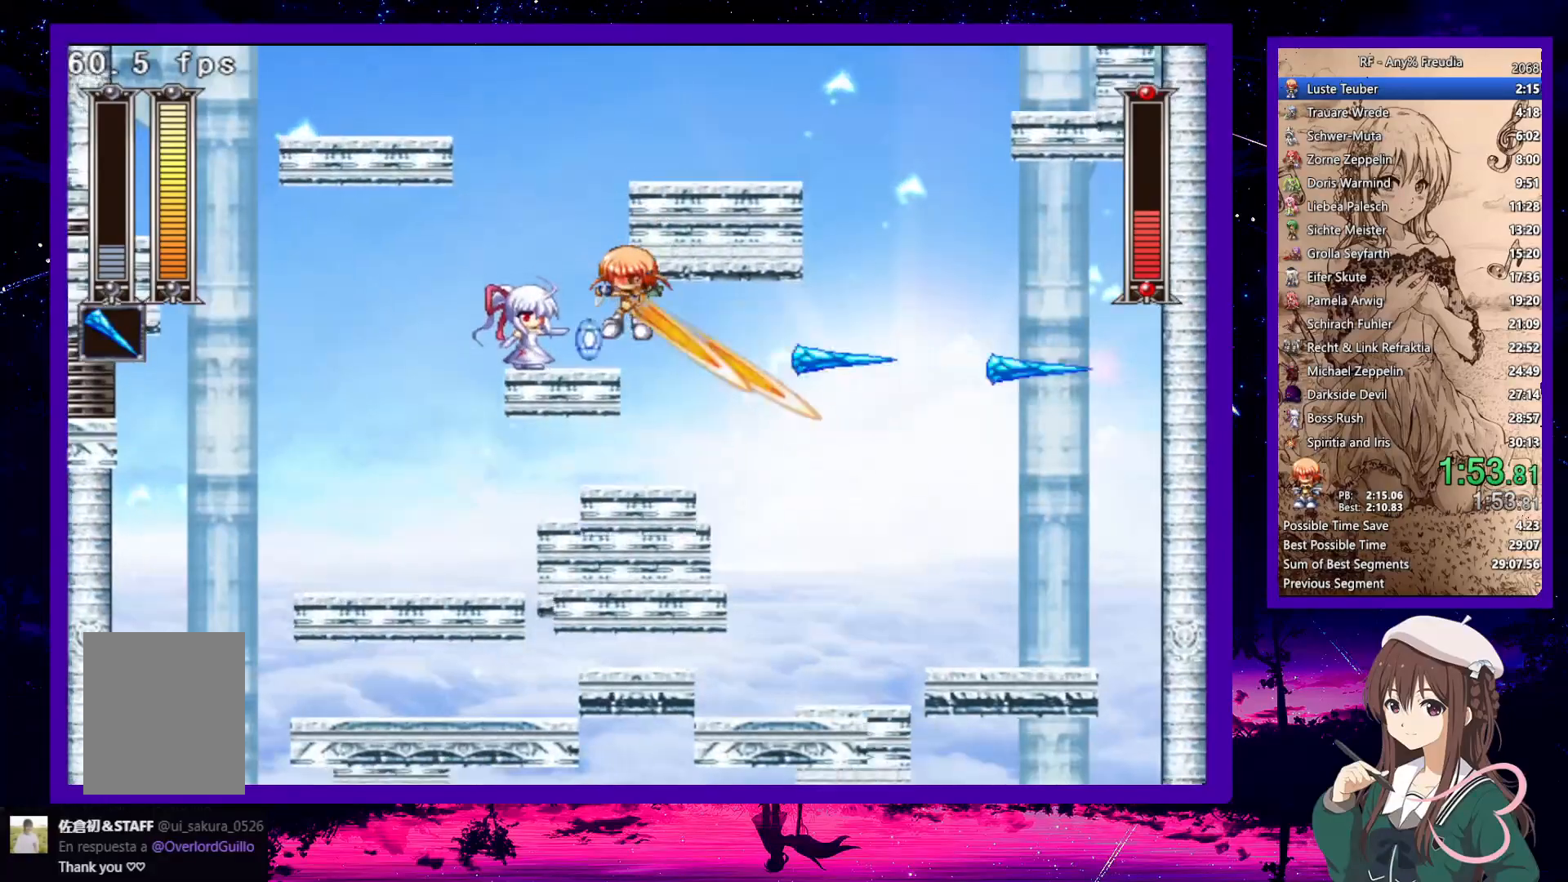
{"keys": ["left"], "events": [[33, "z", "down"], [133, "z", "up"], [183, "x", "up"], [283, "left", "down"], [333, "down", "down"], [417, "down", "up"]]}
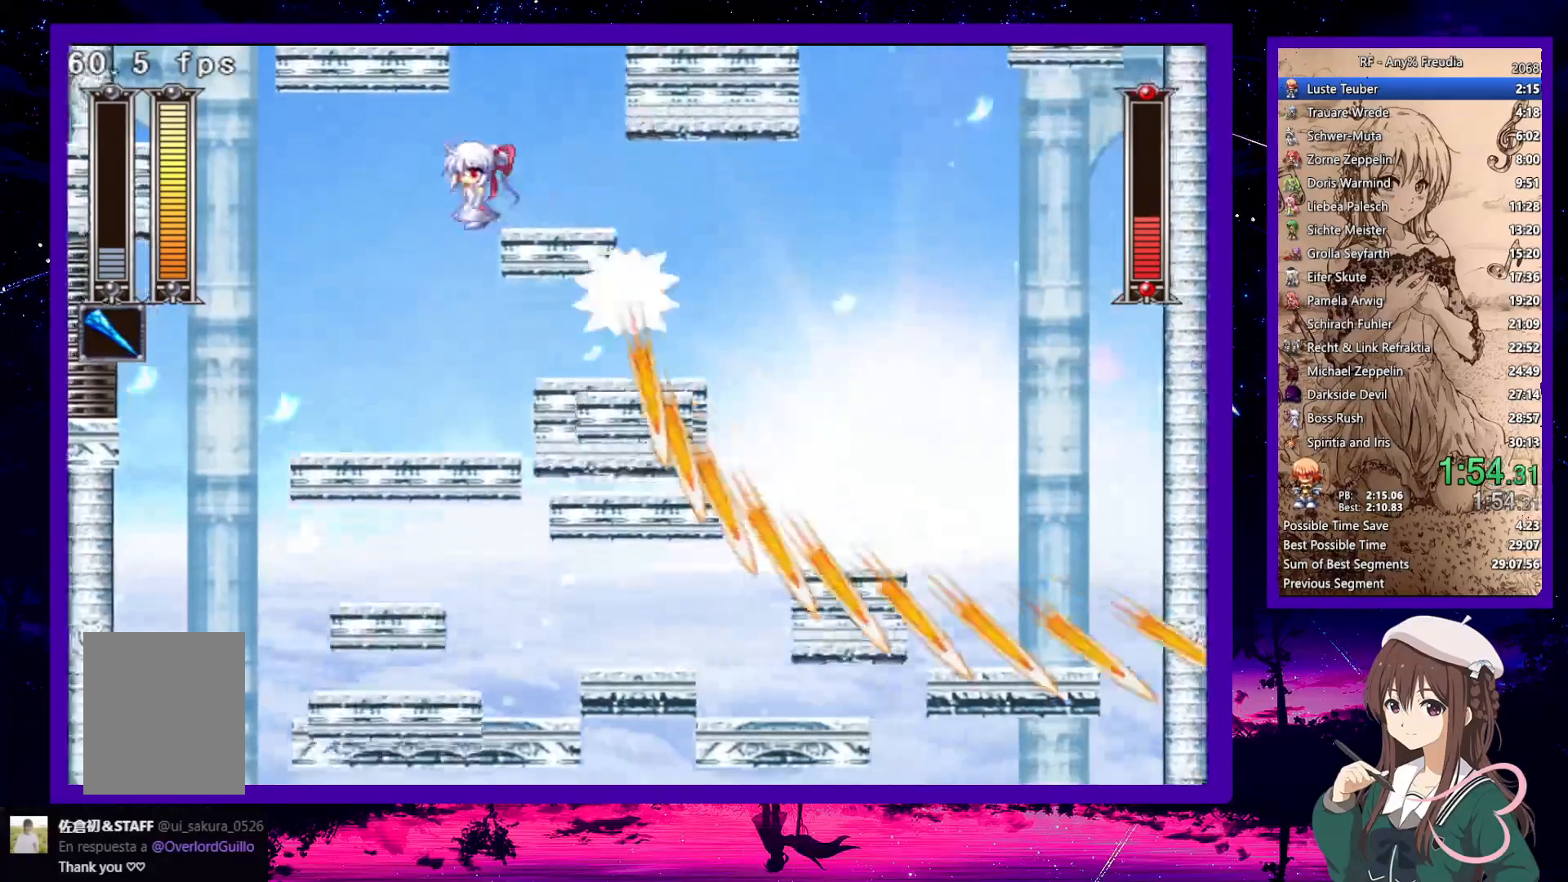
{"keys": ["x"], "events": [[150, "right", "down"], [200, "left", "up"], [300, "right", "up"], [350, "x", "down"]]}
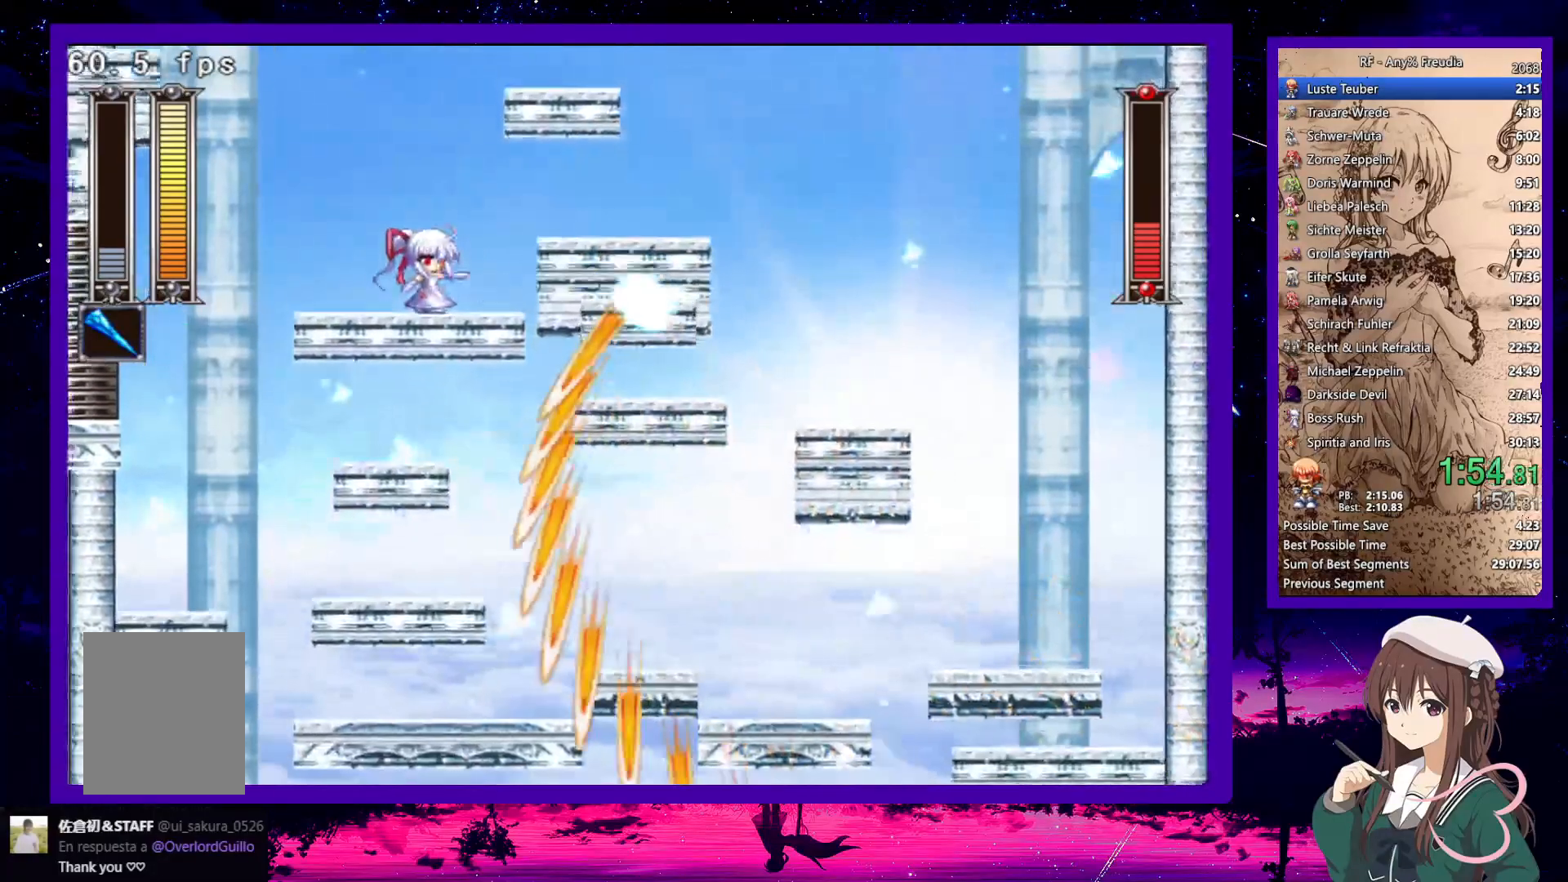
{"keys": ["down", "left"], "events": [[83, "down", "down"], [83, "left", "down"], [117, "x", "up"], [217, "z", "down"], [450, "z", "up"]]}
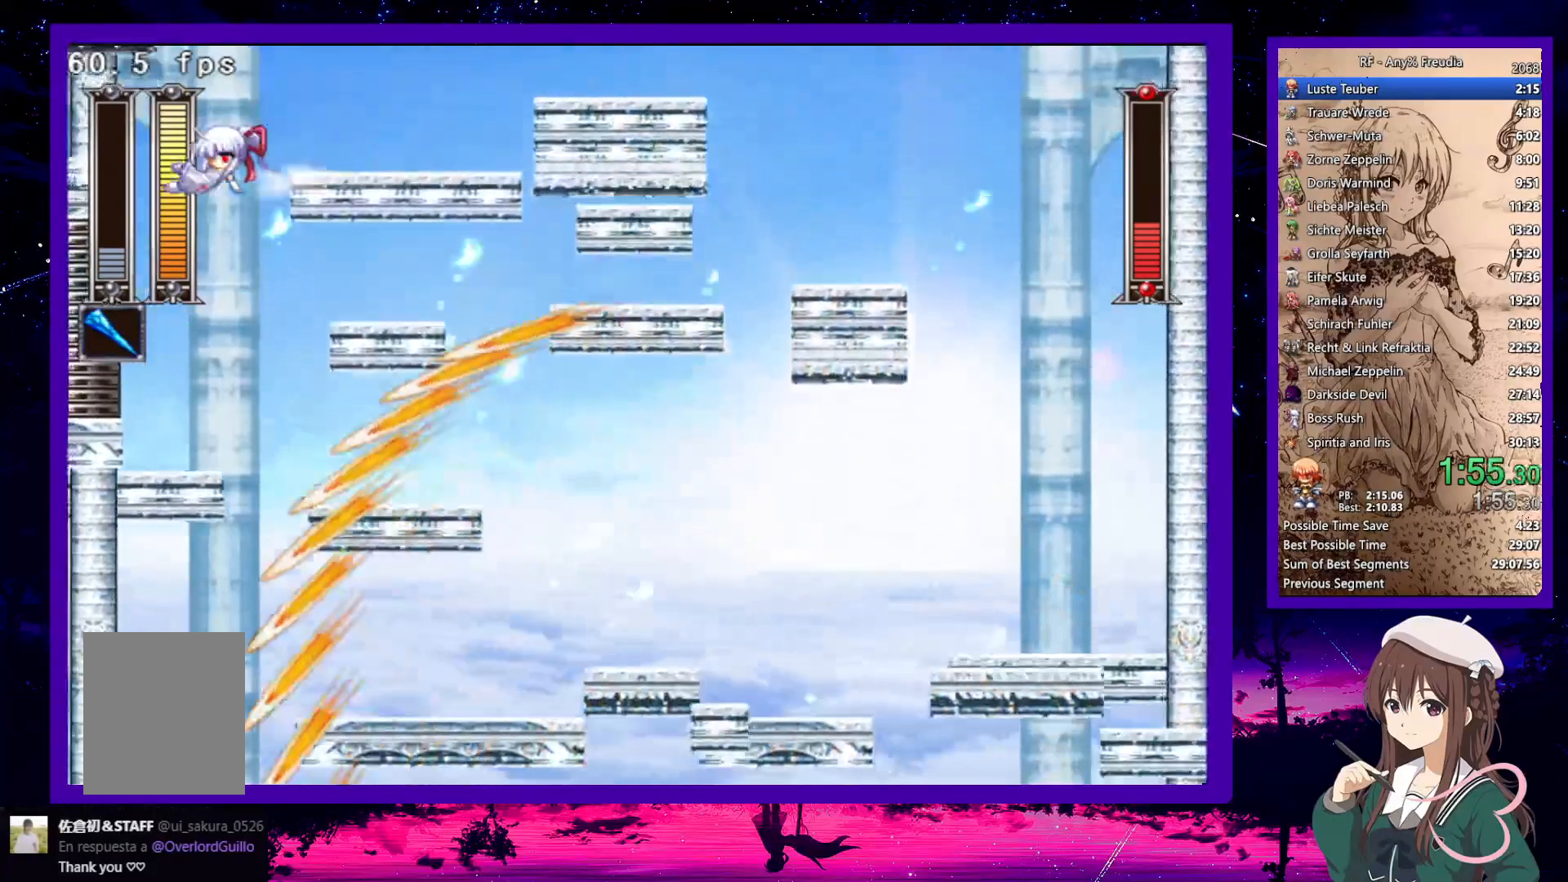
{"keys": ["down", "right", "x"], "events": [[83, "right", "down"], [133, "down", "up"], [133, "left", "up"], [183, "right", "up"], [317, "x", "down"], [417, "right", "down"], [467, "down", "down"]]}
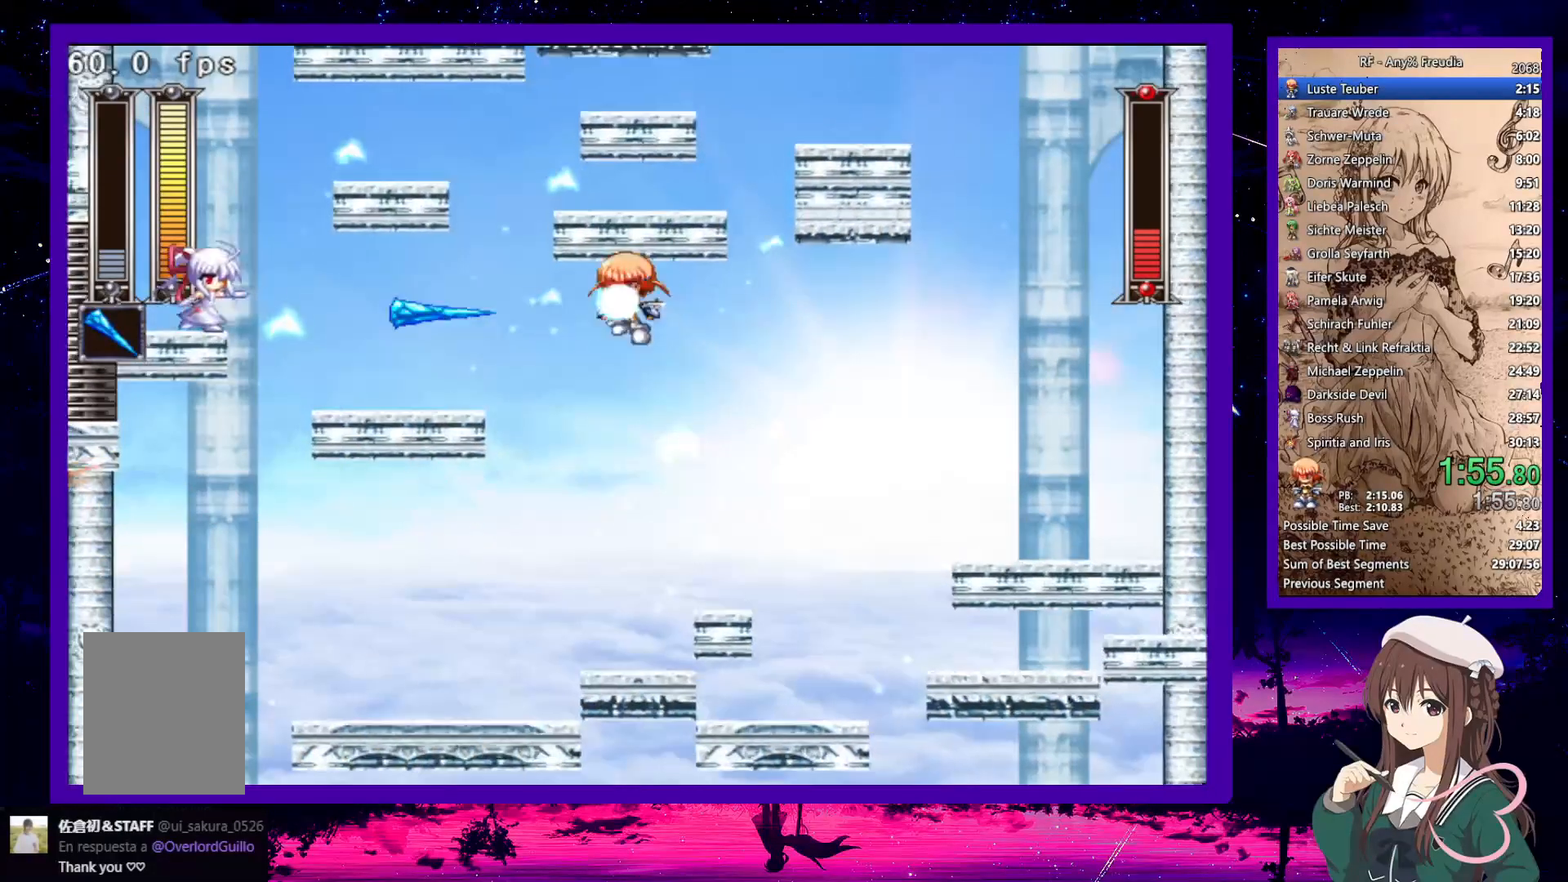
{"keys": ["down", "left", "z"], "events": [[17, "x", "up"], [50, "z", "down"], [200, "z", "up"], [383, "left", "down"], [383, "right", "up"], [467, "z", "down"]]}
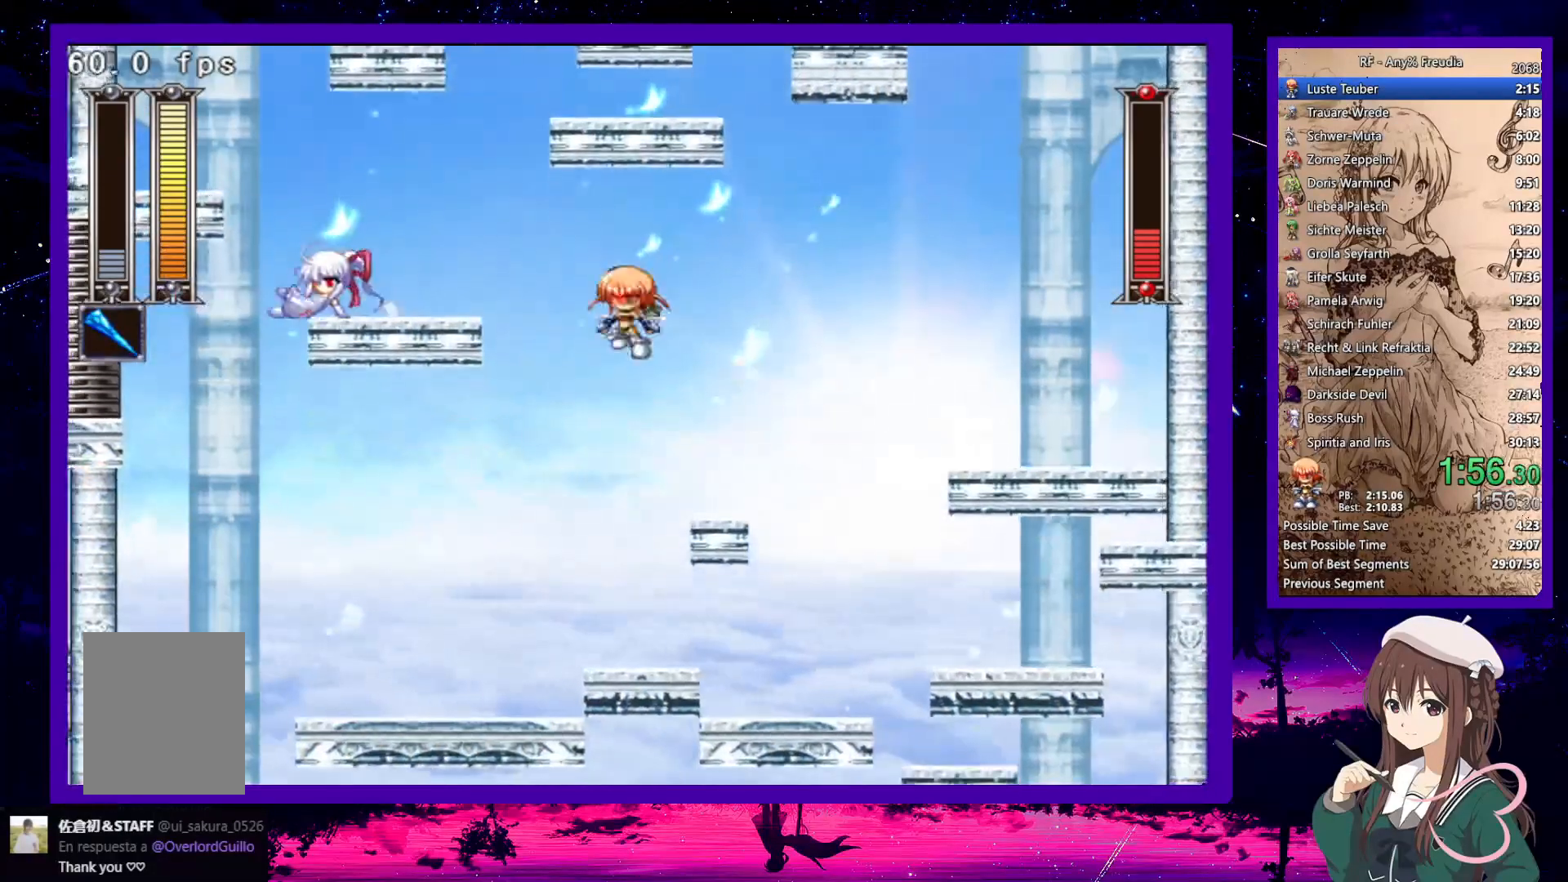
{"keys": [], "events": [[117, "z", "up"], [250, "right", "down"], [300, "down", "up"], [300, "left", "up"], [350, "right", "up"], [400, "x", "down"], [483, "x", "up"]]}
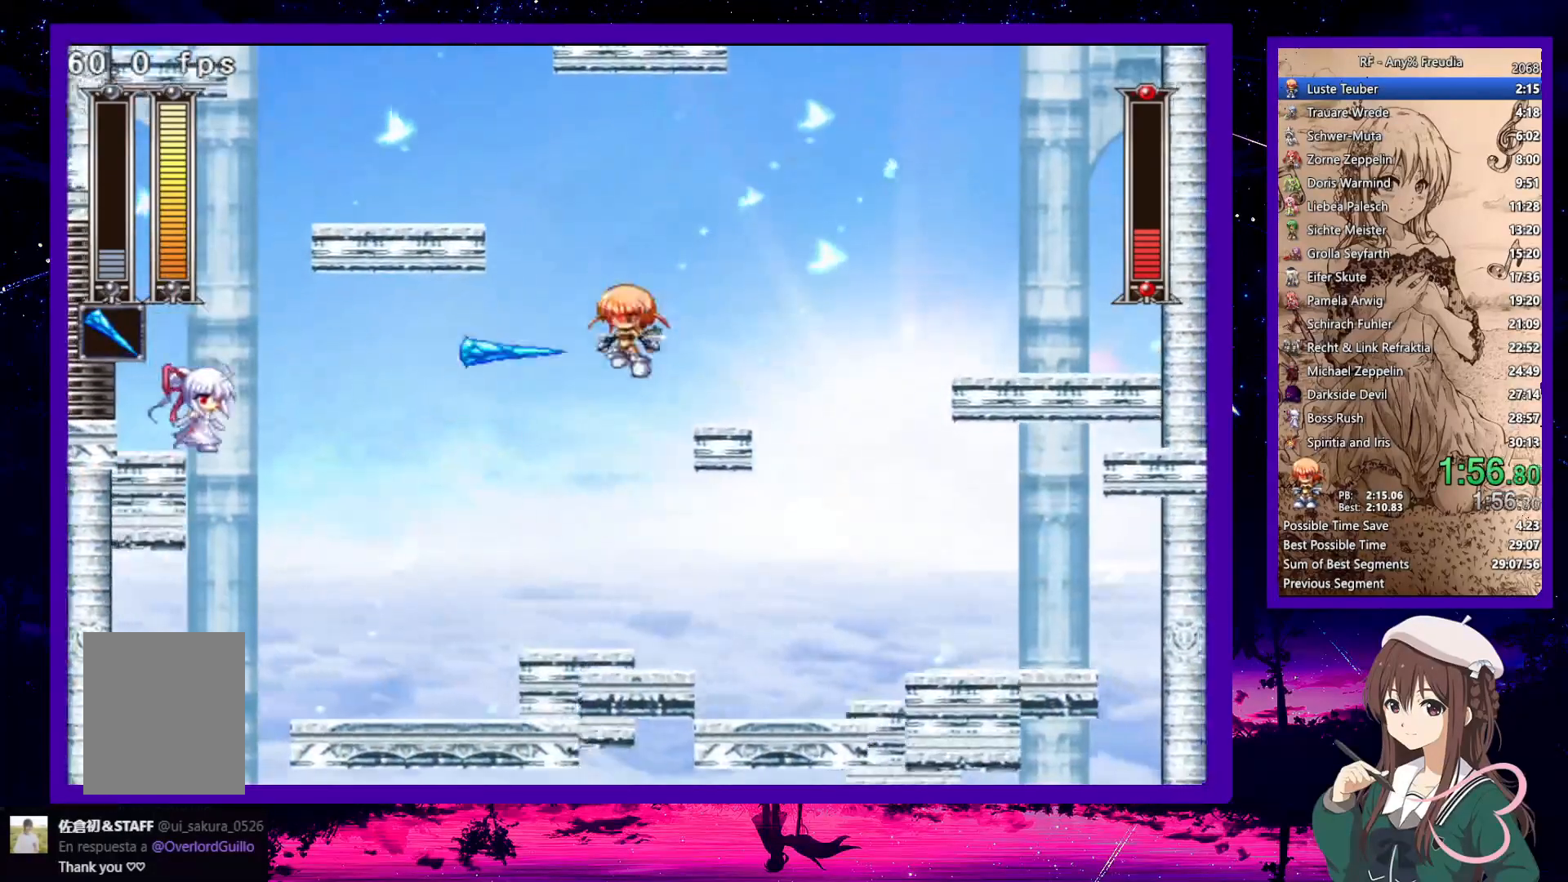
{"keys": ["right", "z"], "events": [[133, "left", "down"], [267, "left", "up"], [417, "right", "down"], [467, "z", "down"]]}
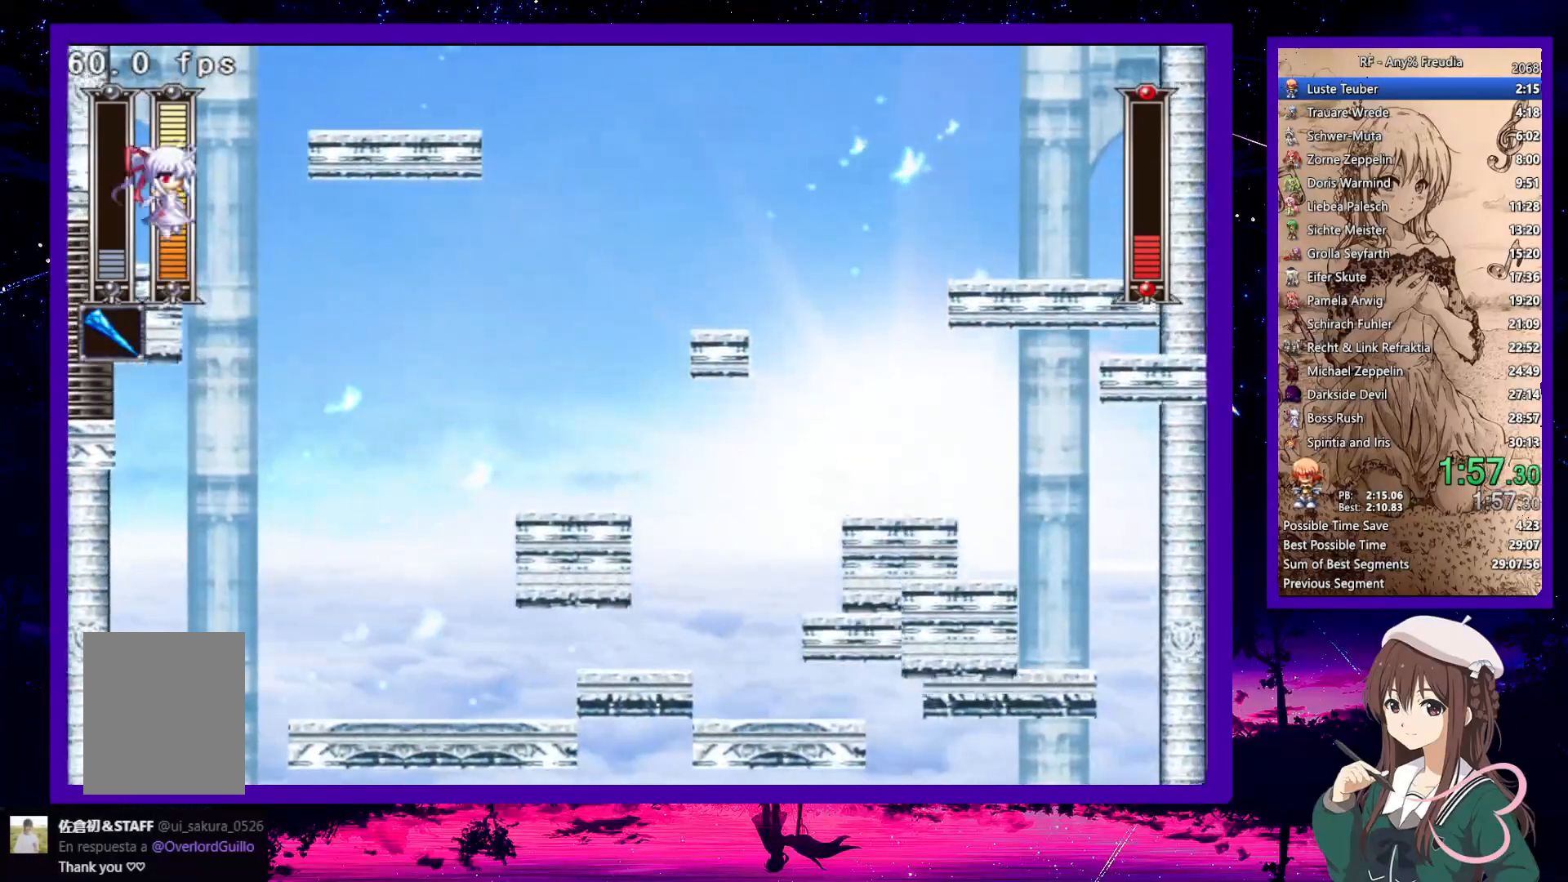
{"keys": ["right", "x"], "events": [[117, "z", "up"], [483, "x", "down"]]}
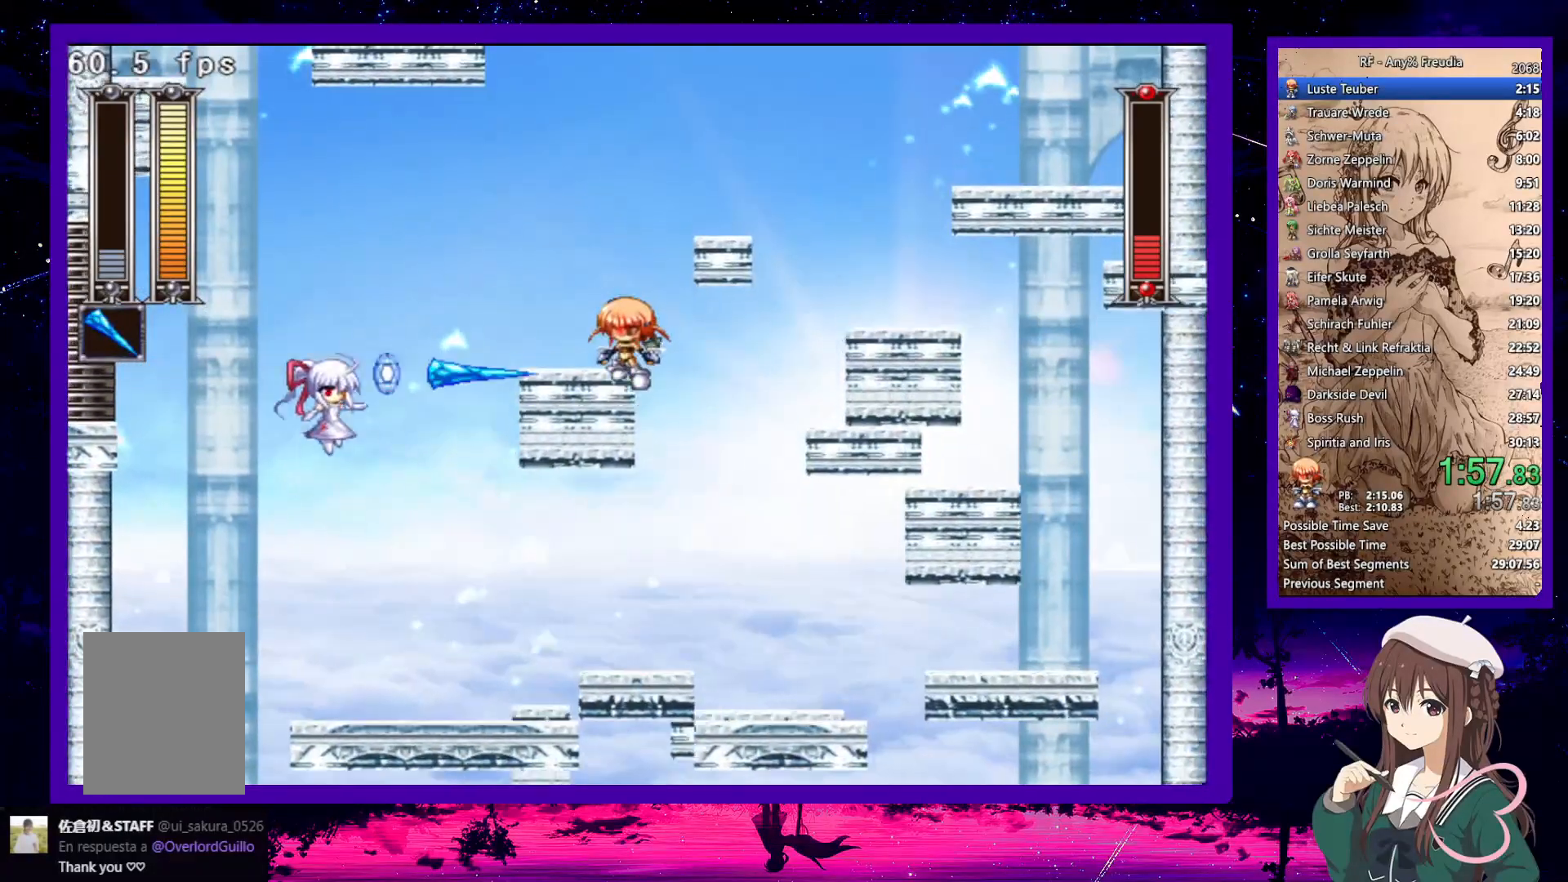
{"keys": ["right", "z"], "events": [[67, "x", "up"], [317, "z", "down"]]}
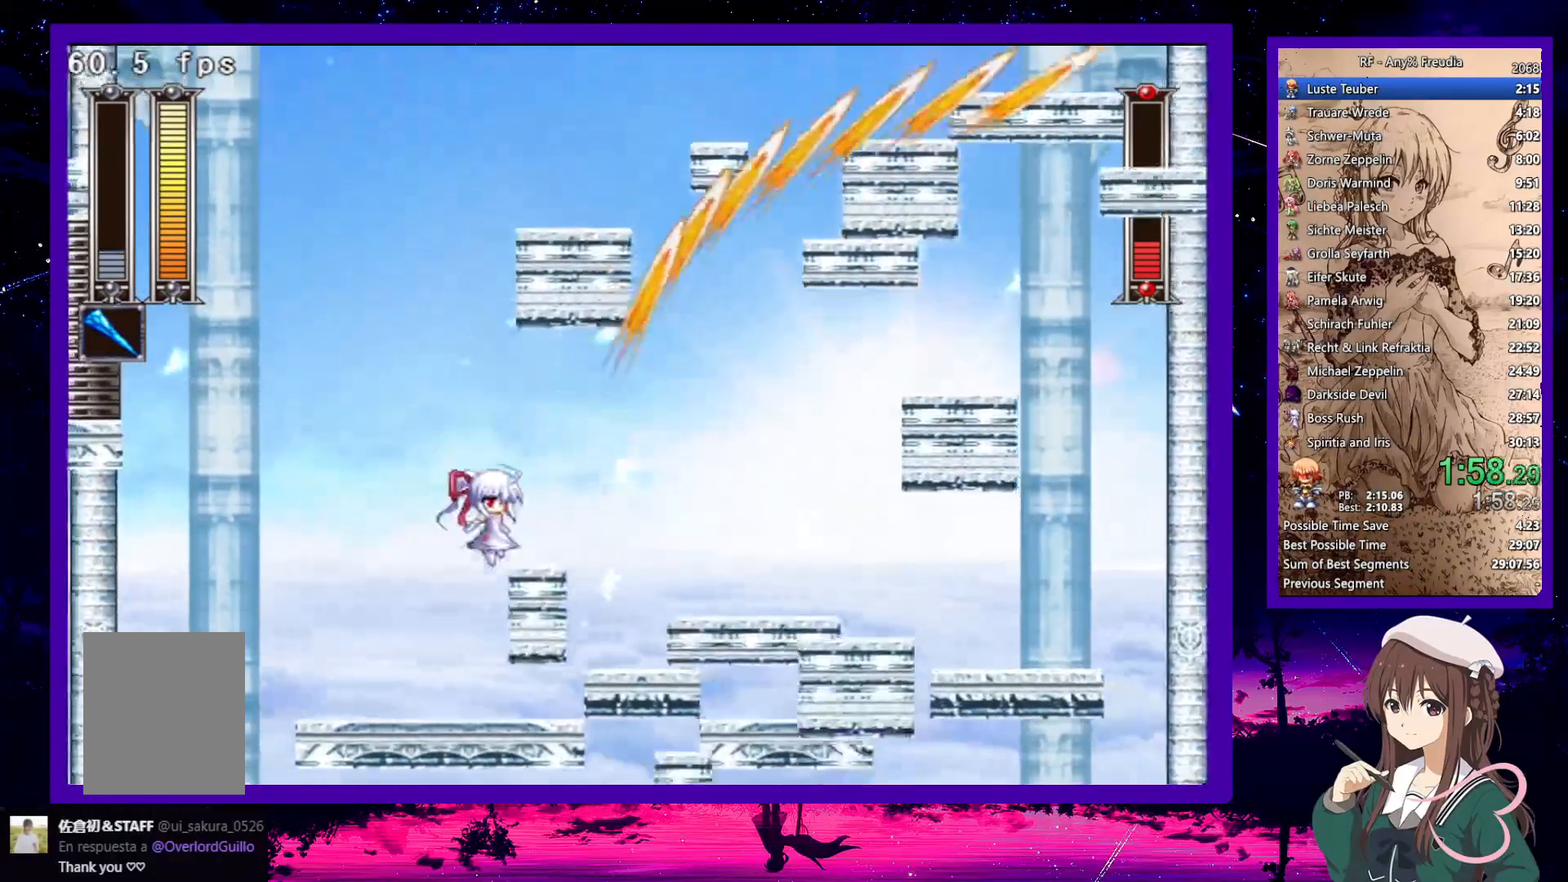
{"keys": ["x"], "events": [[33, "z", "up"], [83, "right", "up"], [233, "z", "down"], [333, "x", "down"], [417, "z", "up"]]}
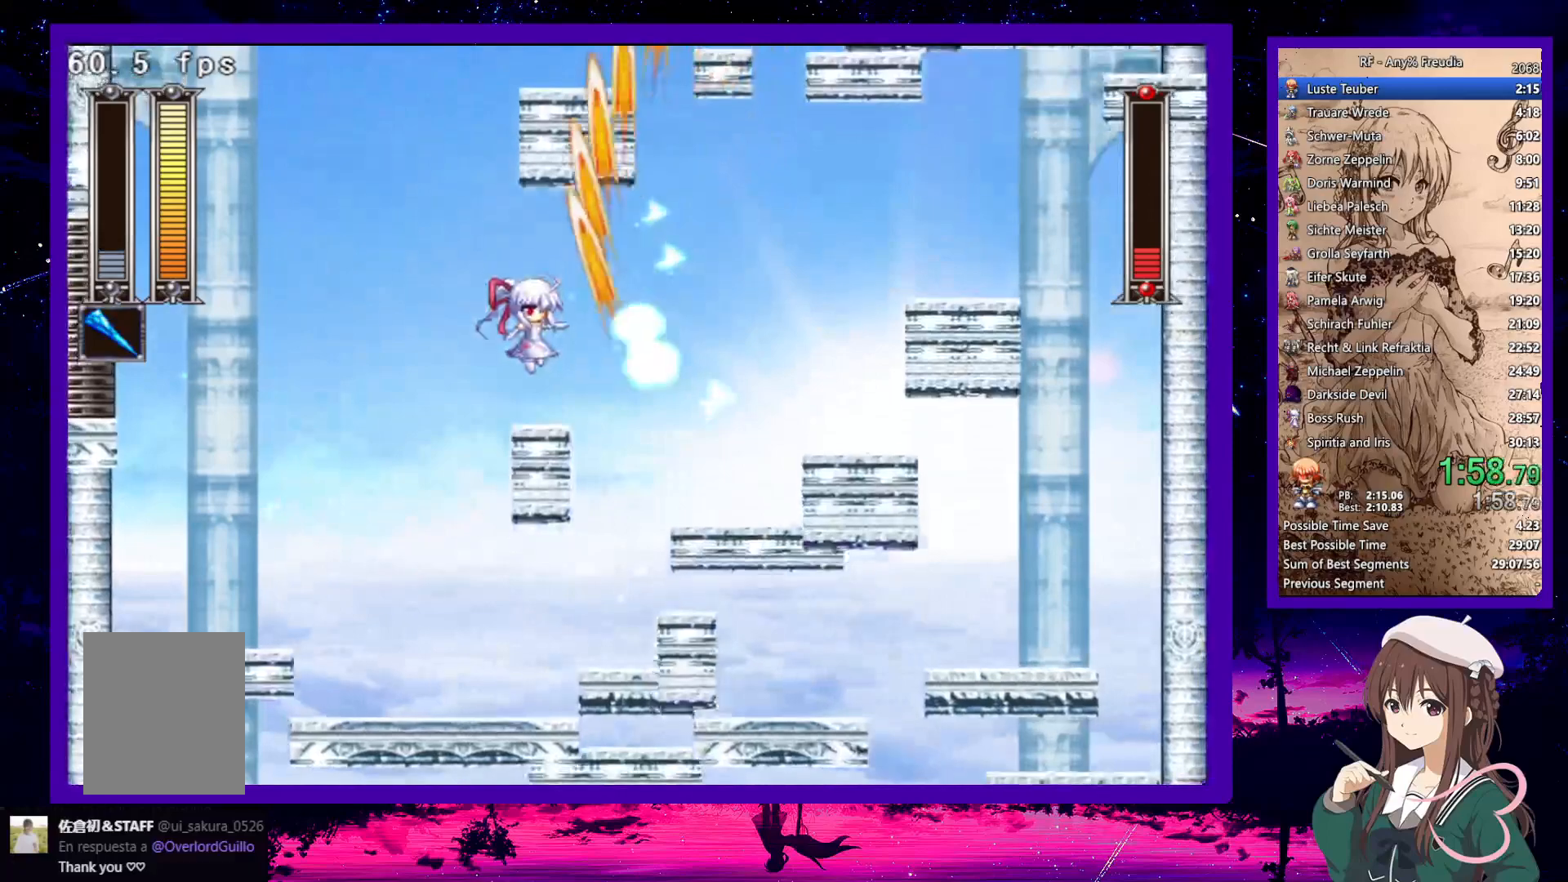
{"keys": ["right"], "events": [[17, "right", "down"], [17, "x", "up"], [117, "right", "up"], [250, "right", "down"]]}
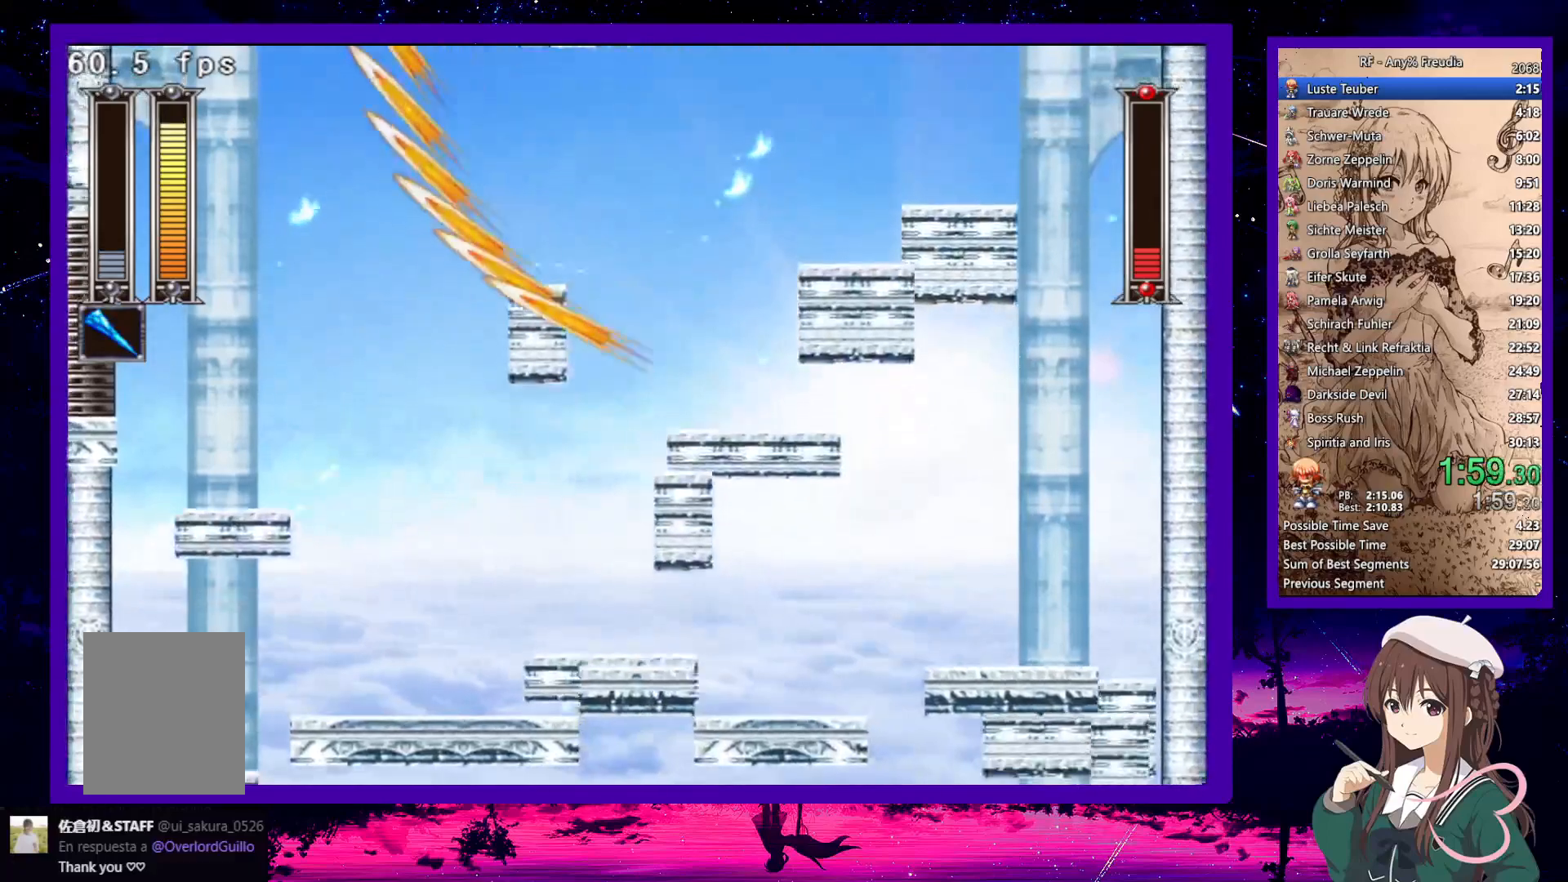
{"keys": ["x"], "events": [[167, "z", "down"], [267, "x", "down"], [300, "right", "up"], [350, "z", "up"]]}
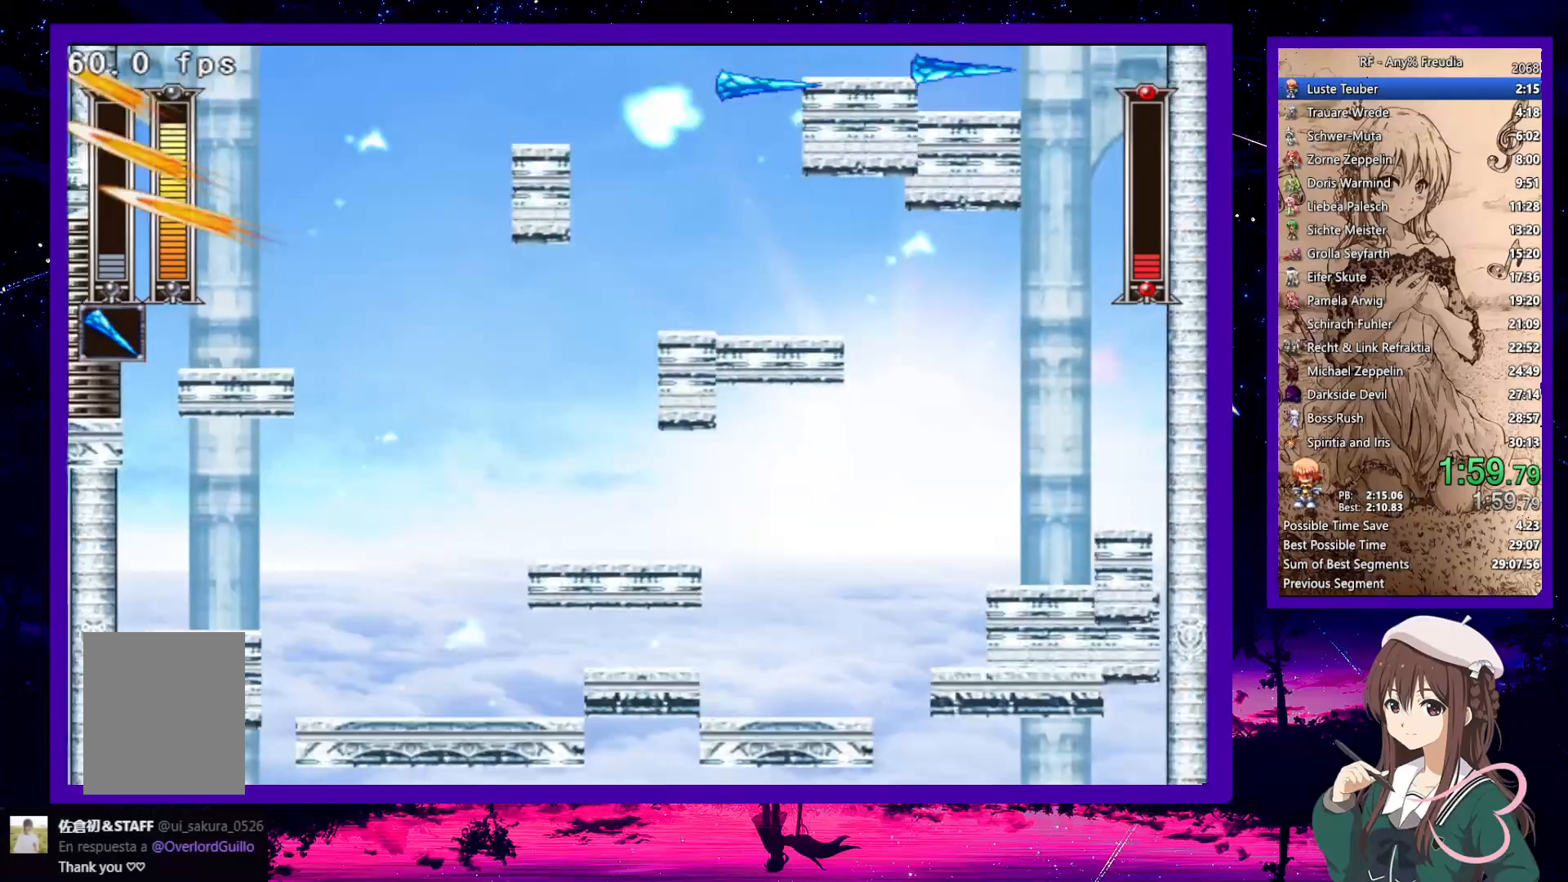
{"keys": ["left"], "events": [[50, "right", "down"], [50, "x", "up"], [133, "down", "down"], [183, "z", "down"], [283, "z", "up"], [383, "down", "up"], [383, "left", "down"], [383, "right", "up"]]}
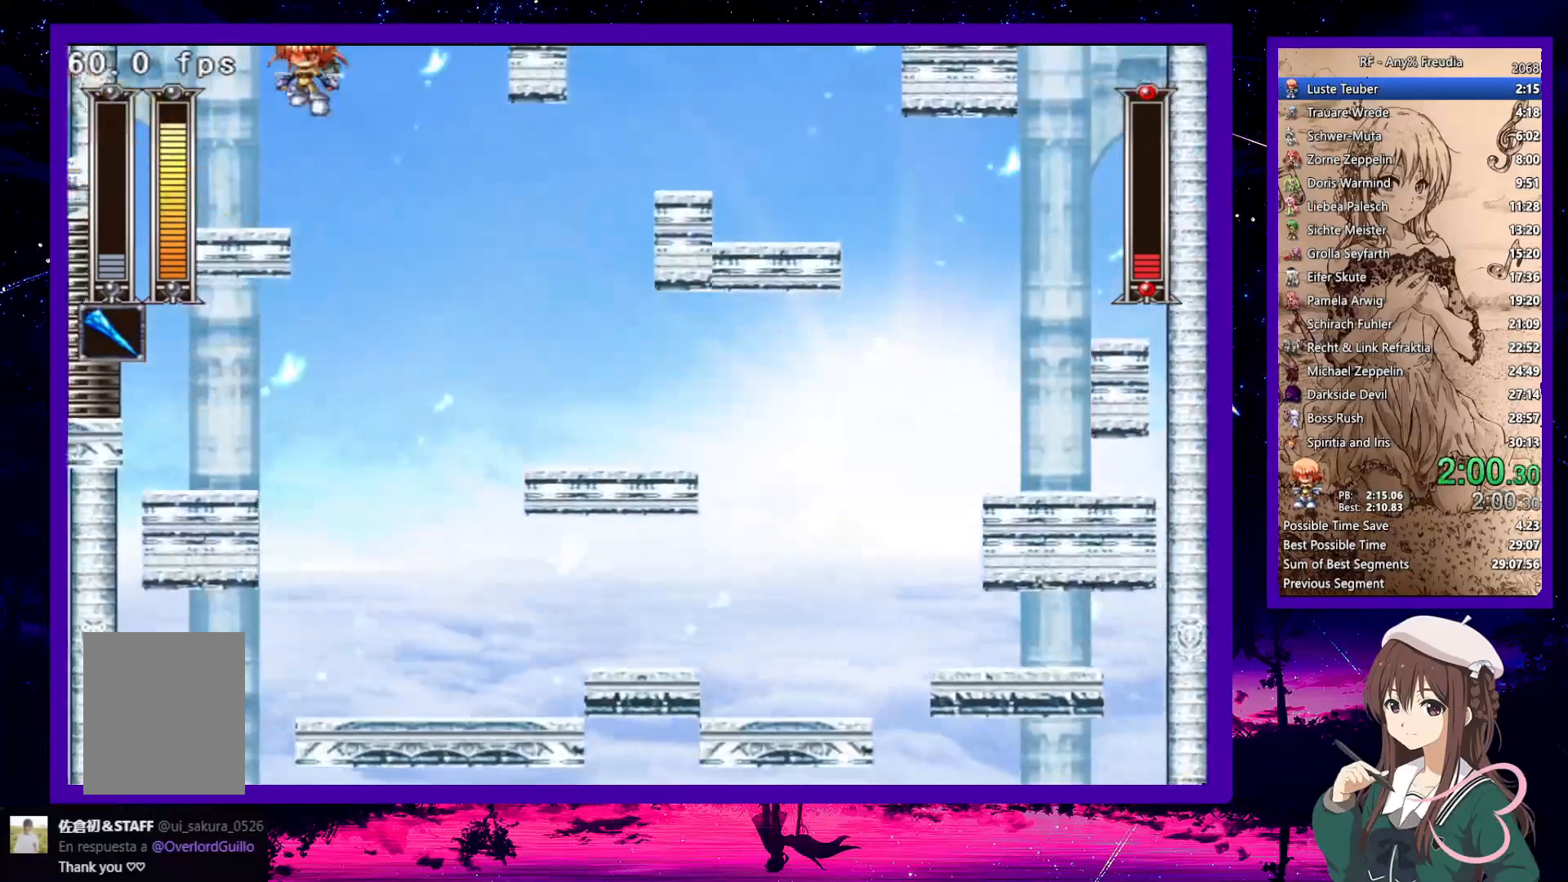
{"keys": ["x"], "events": [[100, "left", "up"], [150, "x", "down"]]}
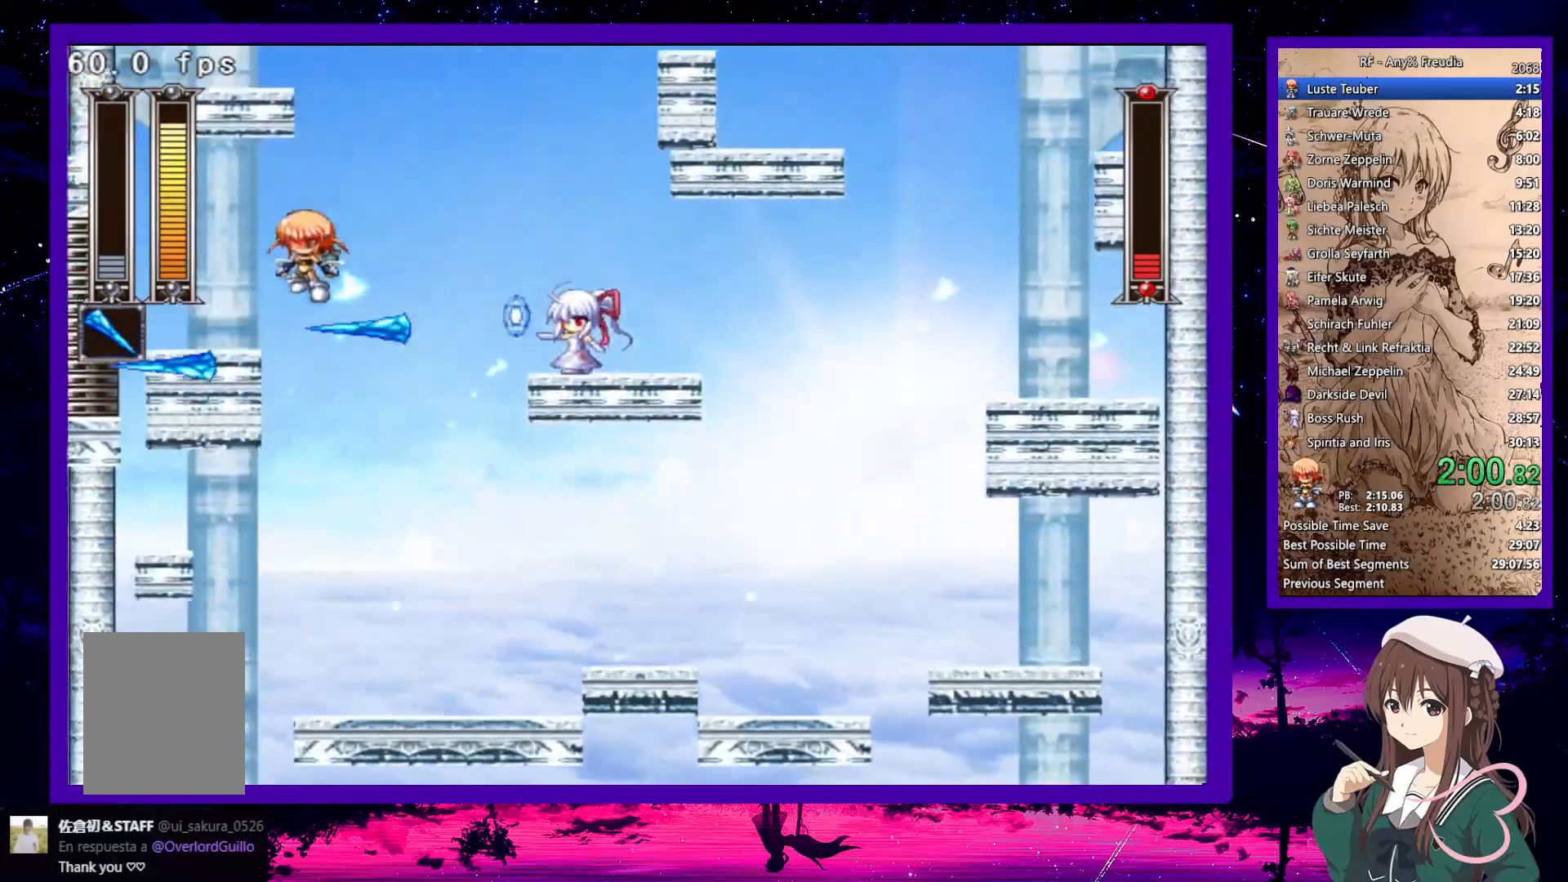
{"keys": ["down", "right", "z"], "events": [[217, "x", "up"], [350, "down", "down"], [350, "right", "down"], [450, "z", "down"]]}
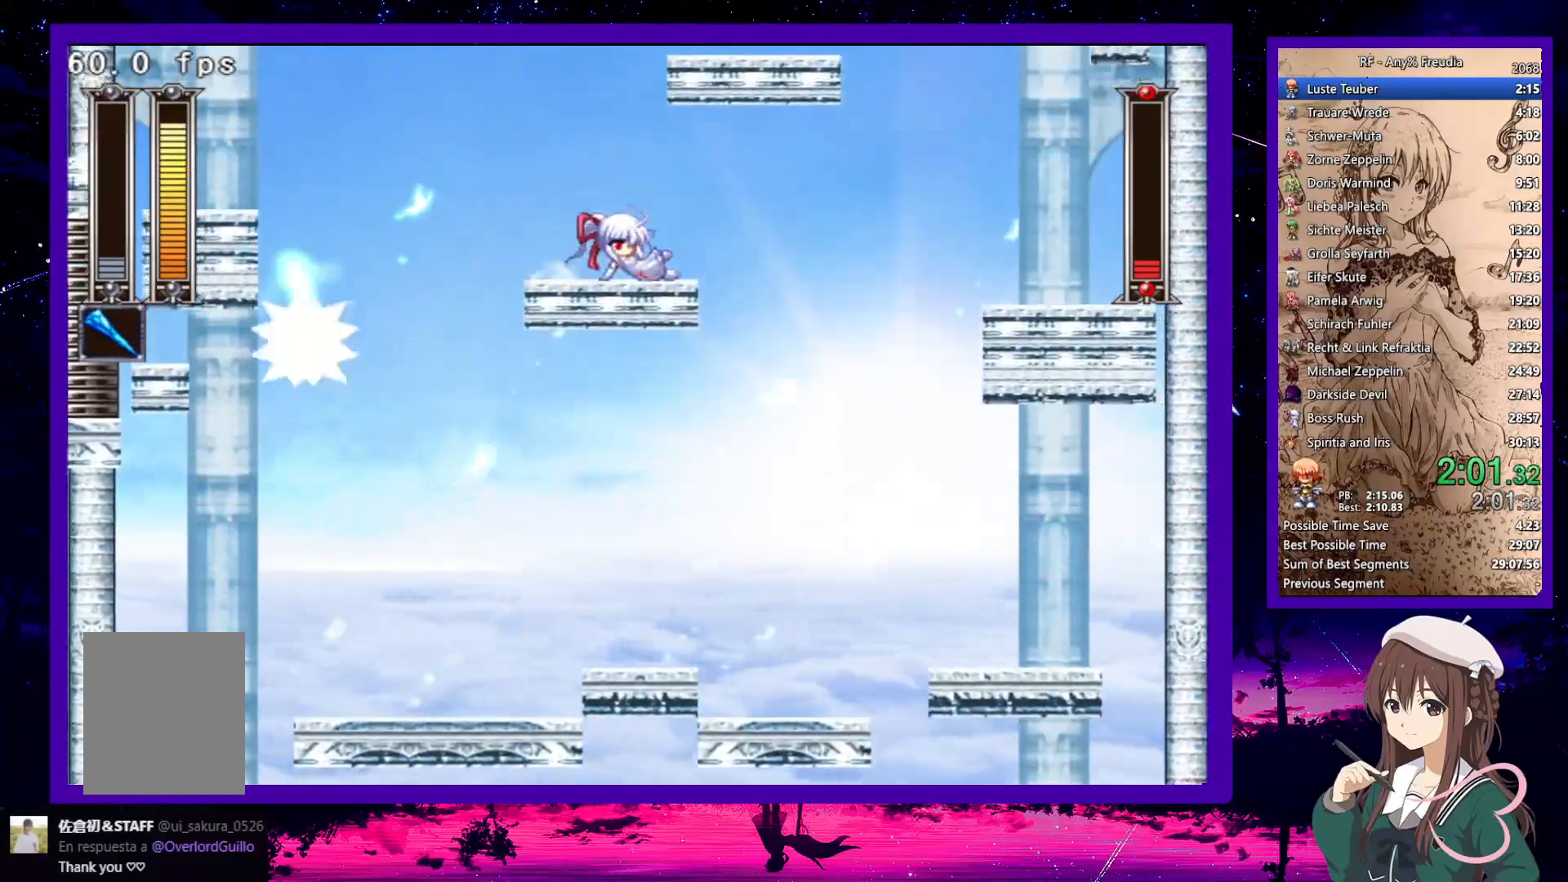
{"keys": ["left"], "events": [[83, "z", "up"], [267, "left", "down"], [317, "down", "up"], [317, "right", "up"]]}
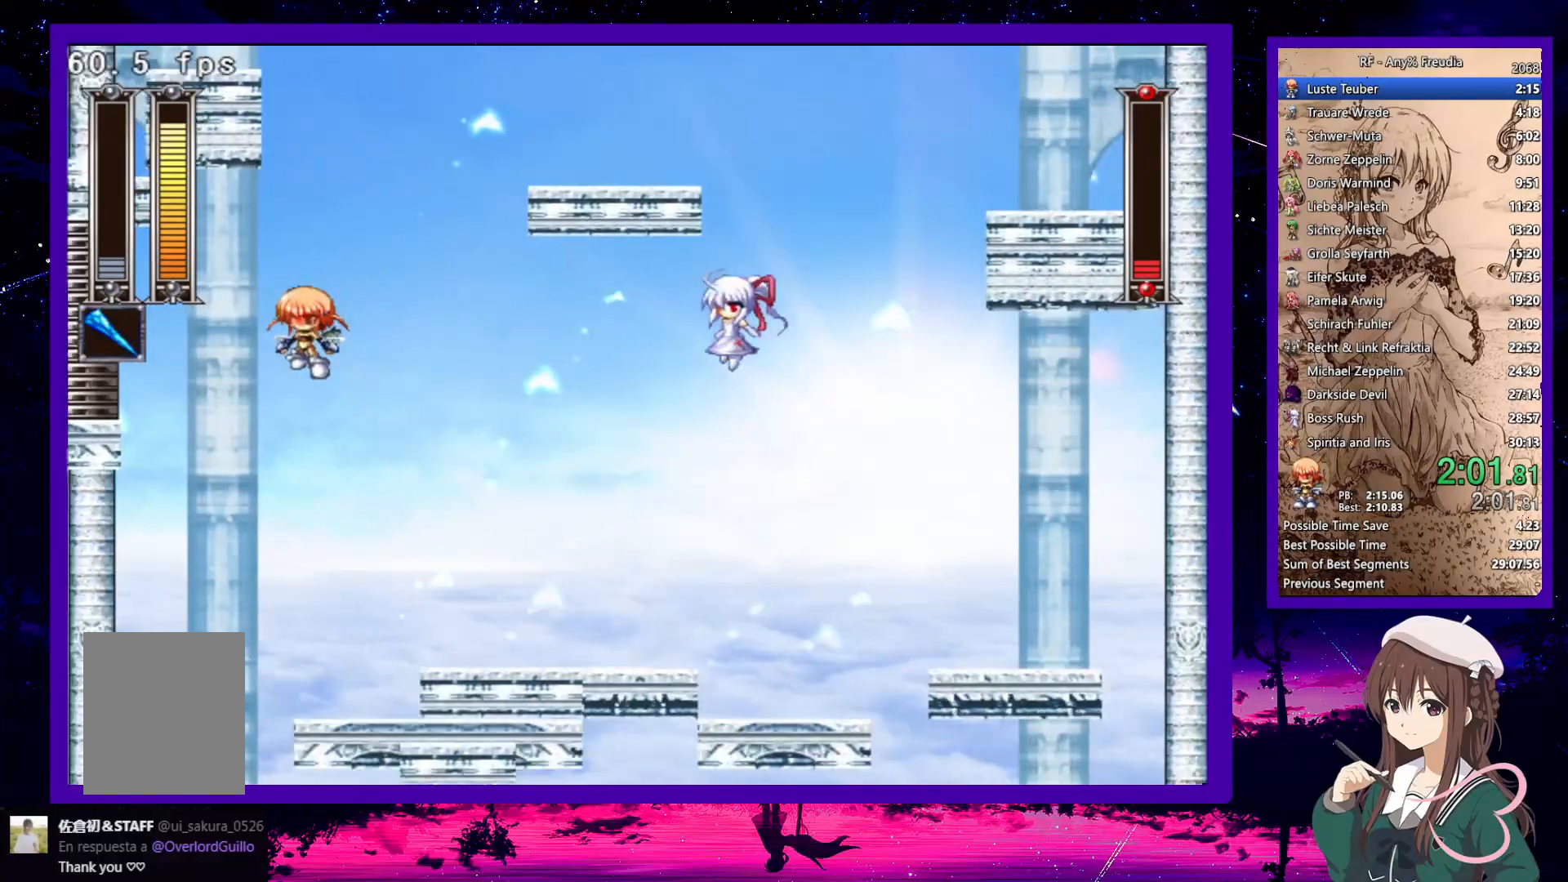
{"keys": [], "events": [[50, "x", "down"], [200, "x", "up"], [433, "left", "up"]]}
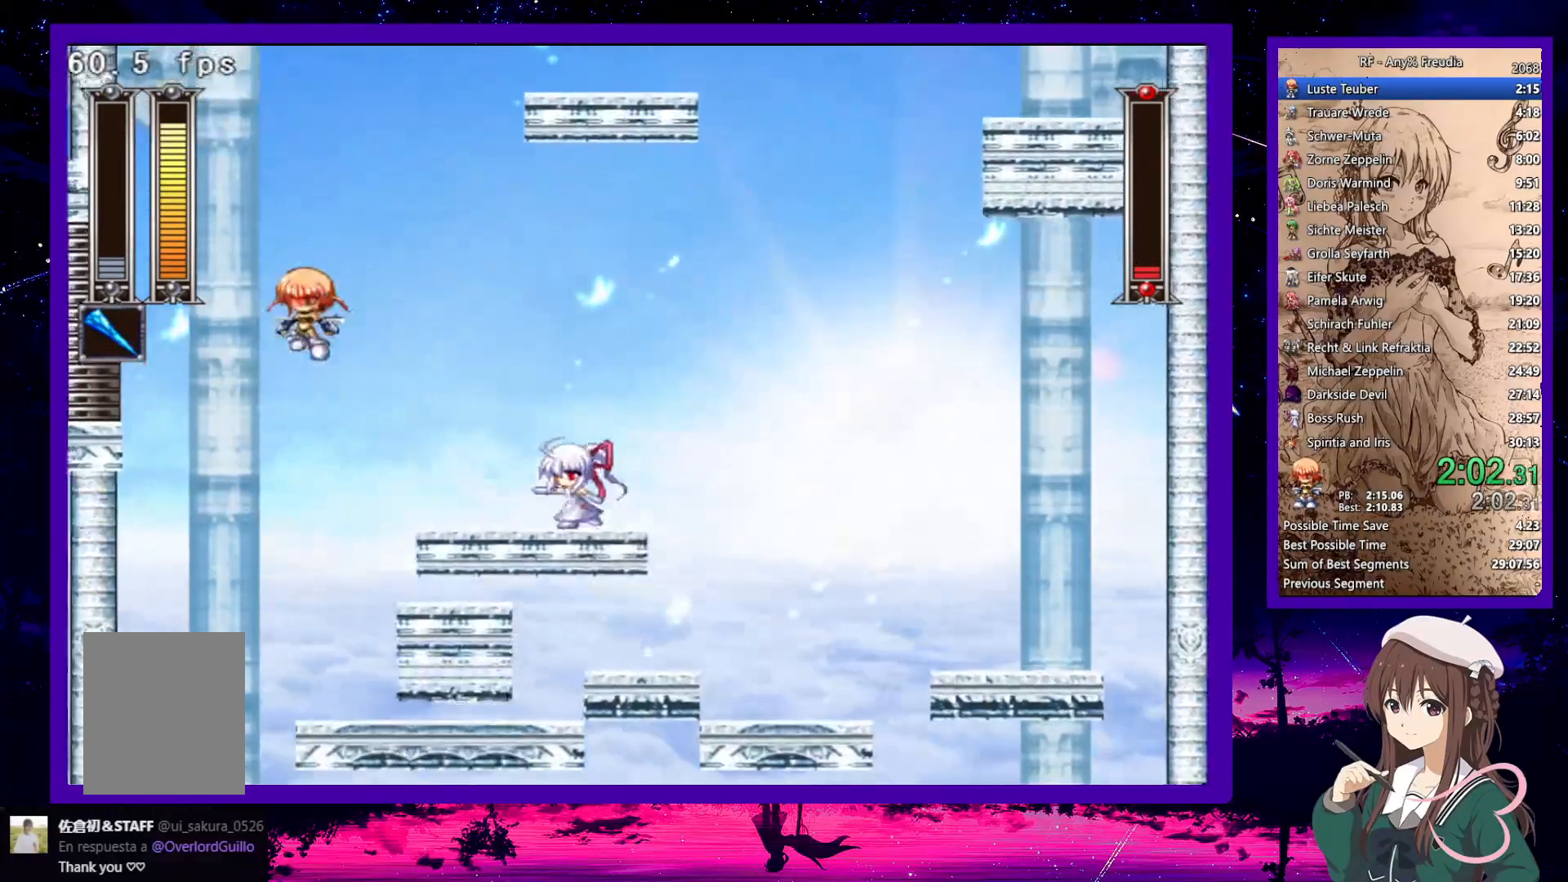
{"keys": ["x"], "events": [[117, "left", "down"], [217, "z", "down"], [267, "left", "up"], [350, "x", "down"], [450, "z", "up"]]}
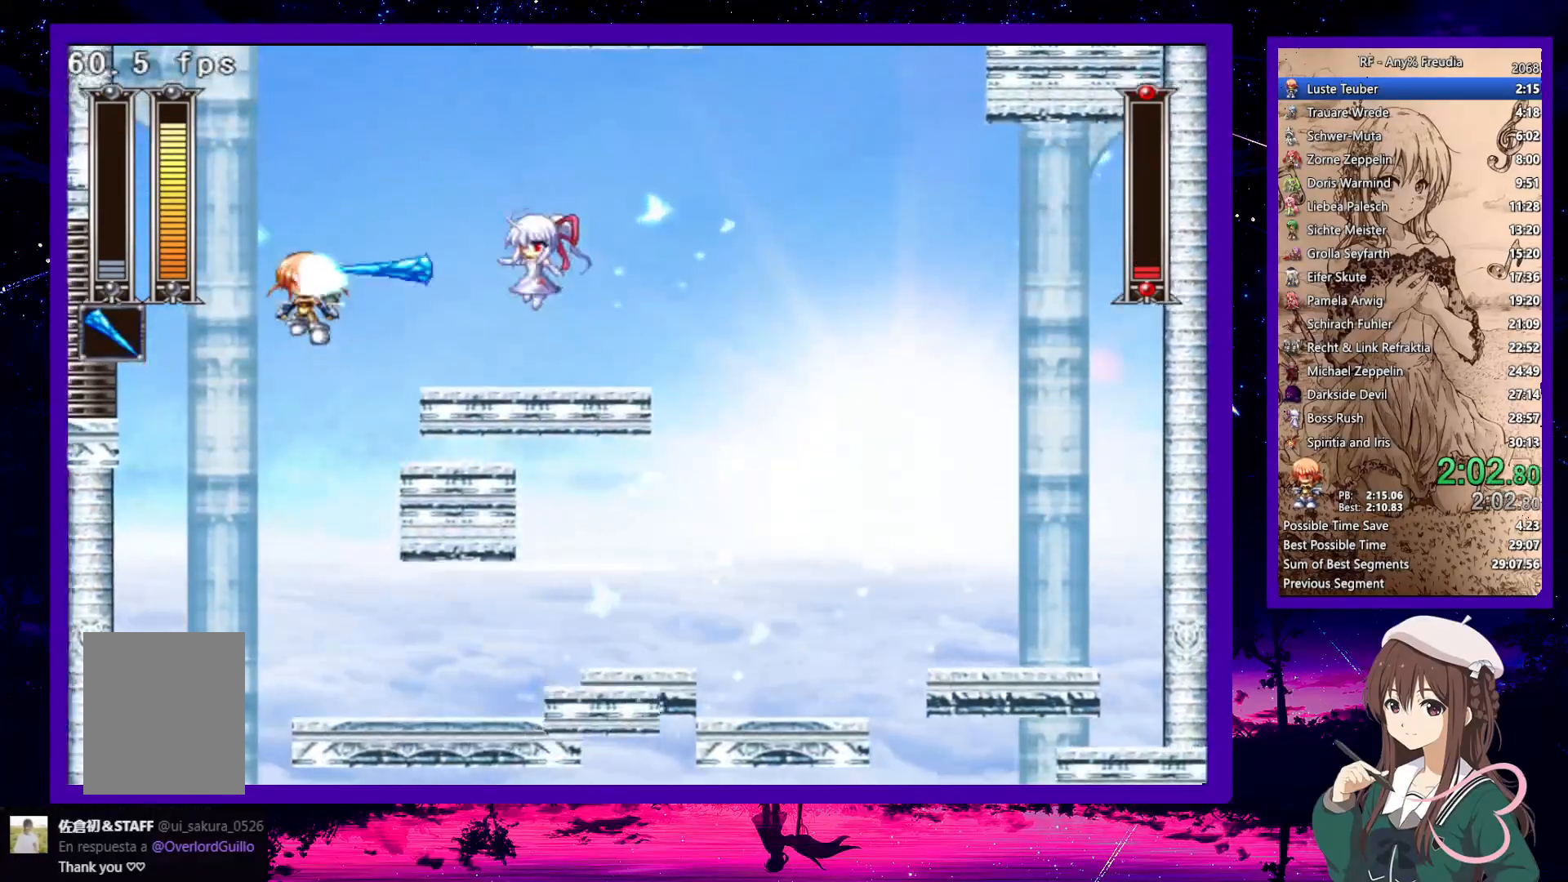
{"keys": ["down", "right", "z"], "events": [[183, "x", "up"], [233, "down", "down"], [233, "right", "down"], [317, "z", "down"]]}
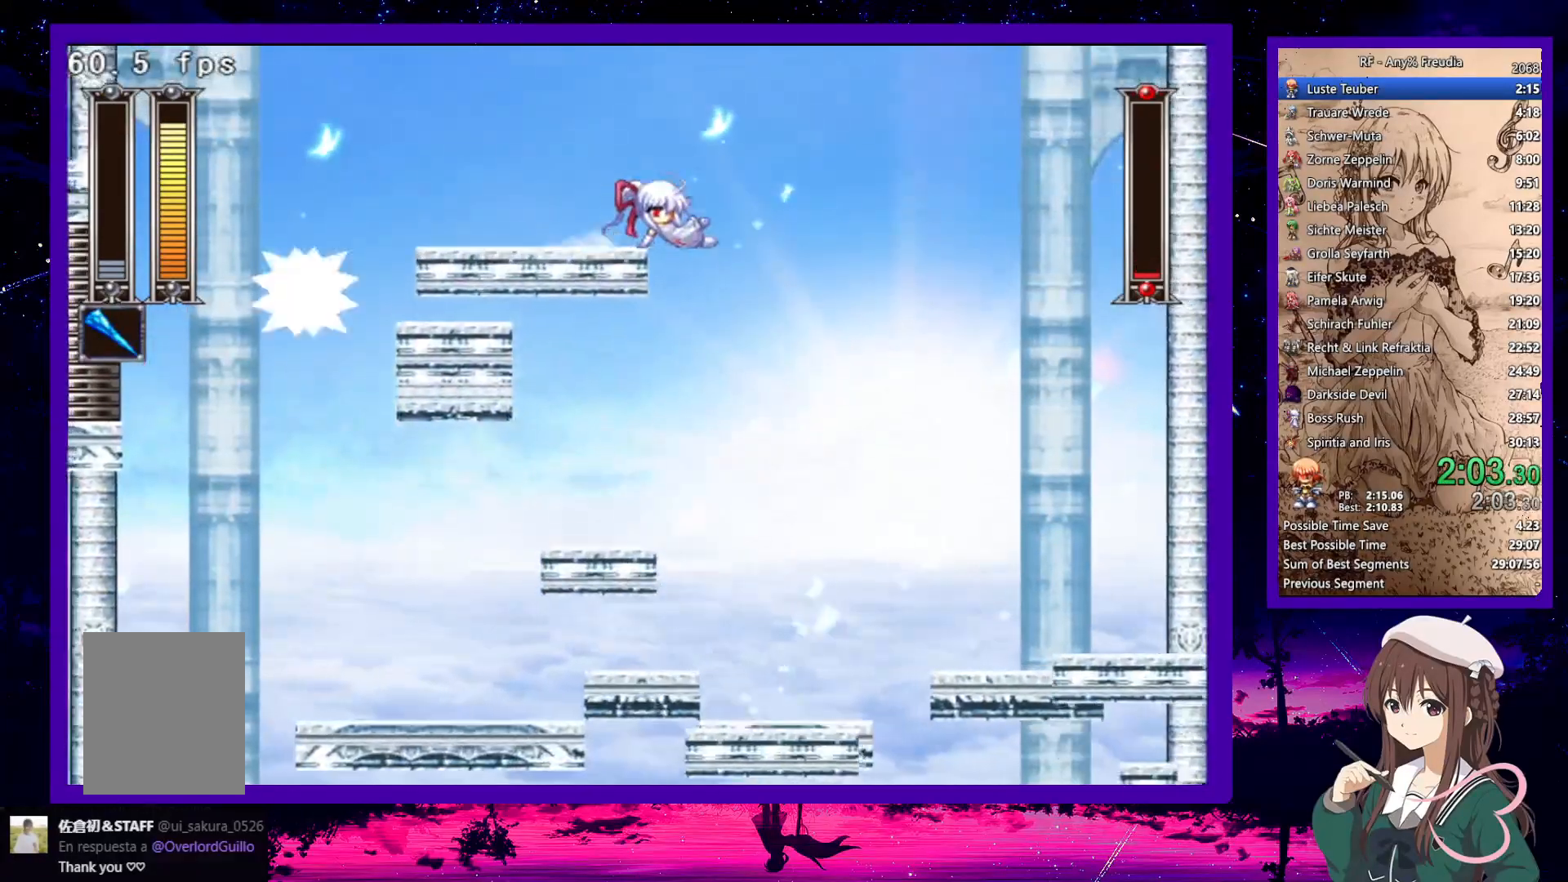
{"keys": ["left", "x"], "events": [[100, "left", "down"], [100, "right", "up"], [150, "down", "up"], [150, "z", "up"], [233, "x", "down"]]}
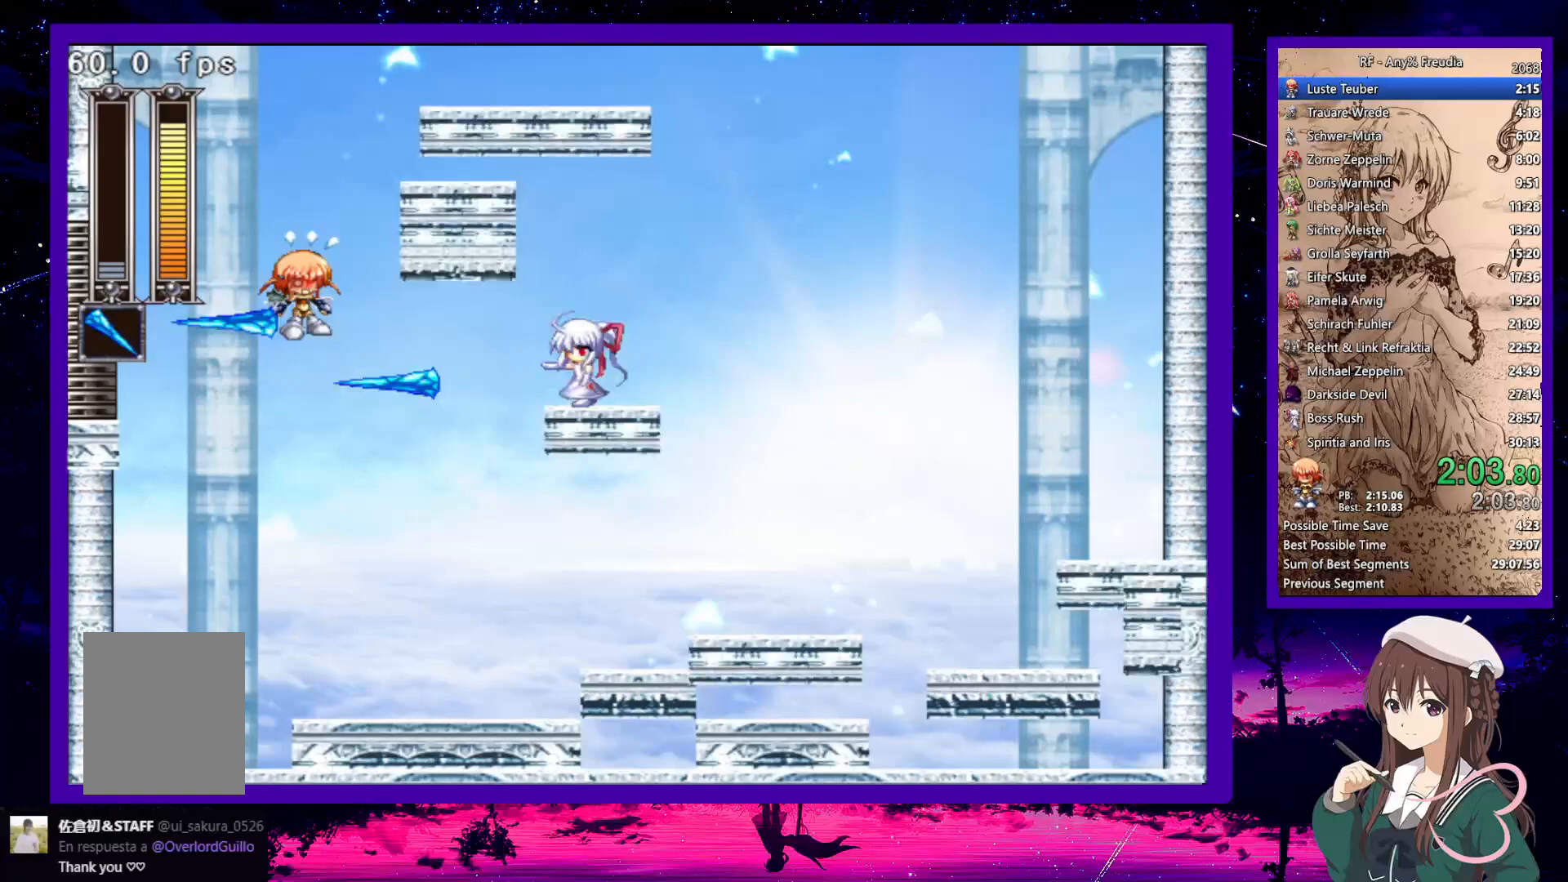
{"keys": ["left"], "events": [[17, "left", "up"], [67, "x", "up"], [117, "down", "down"], [117, "right", "down"], [167, "z", "down"], [300, "z", "up"], [483, "down", "up"], [483, "left", "down"], [483, "right", "up"]]}
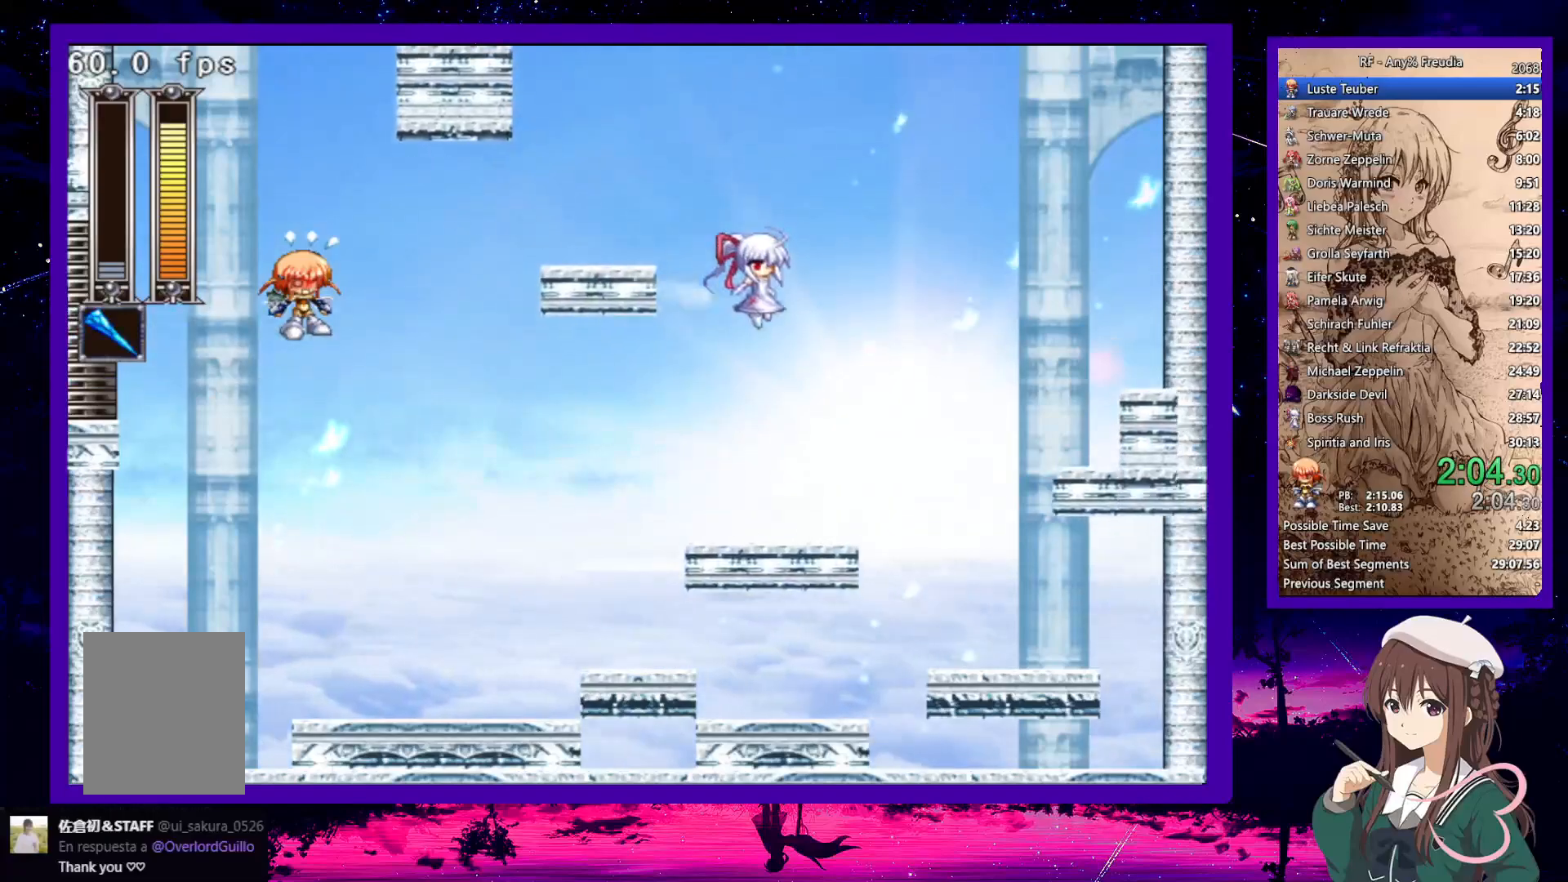
{"keys": [], "events": [[367, "left", "up"]]}
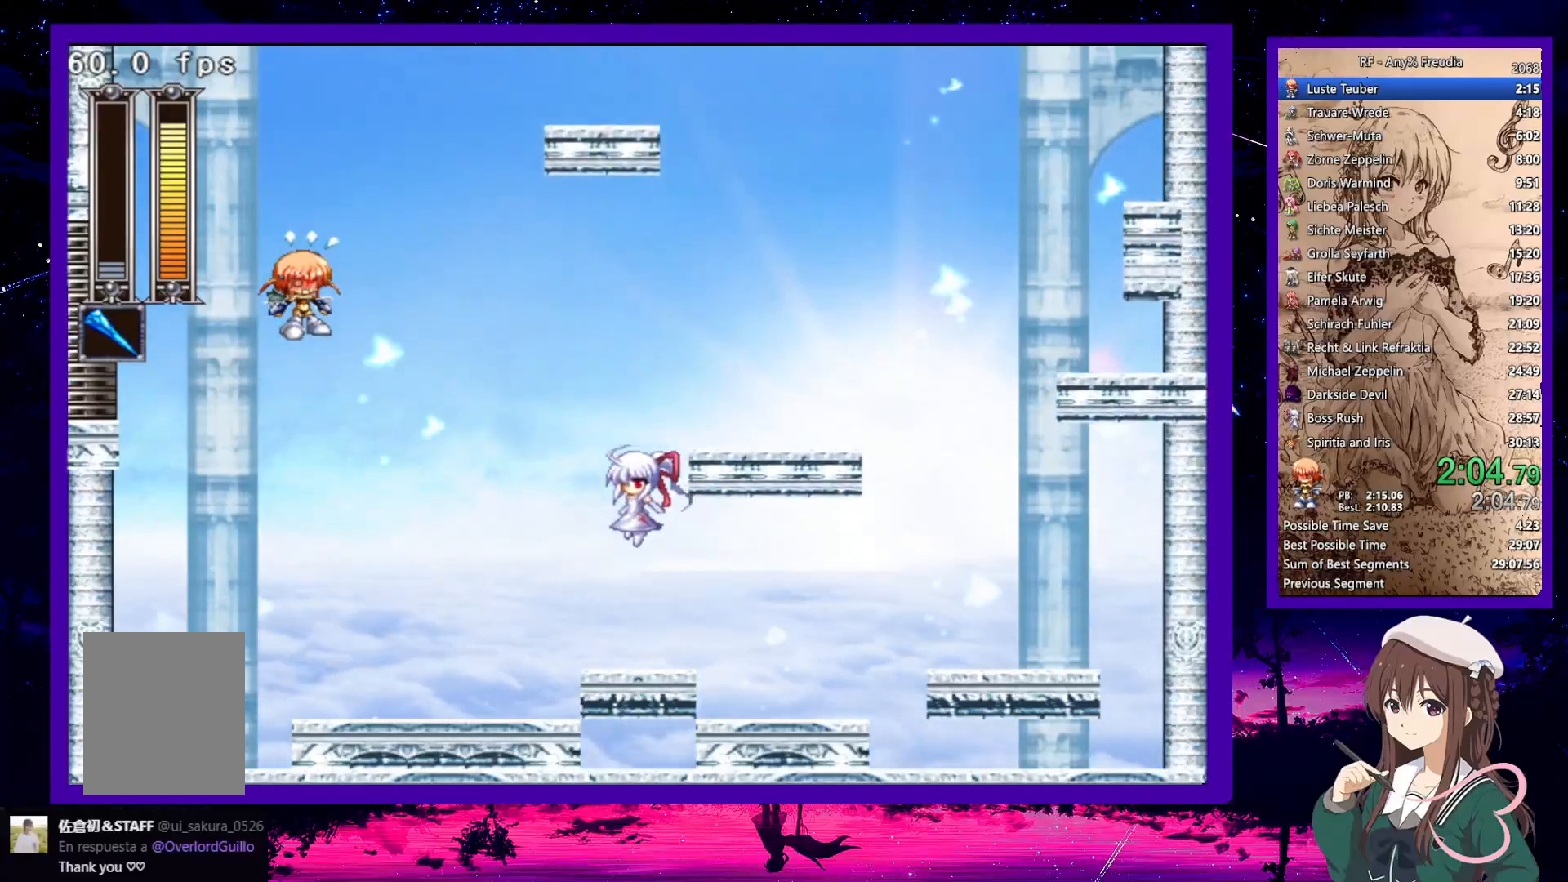
{"keys": [], "events": [[17, "right", "down"], [67, "right", "up"]]}
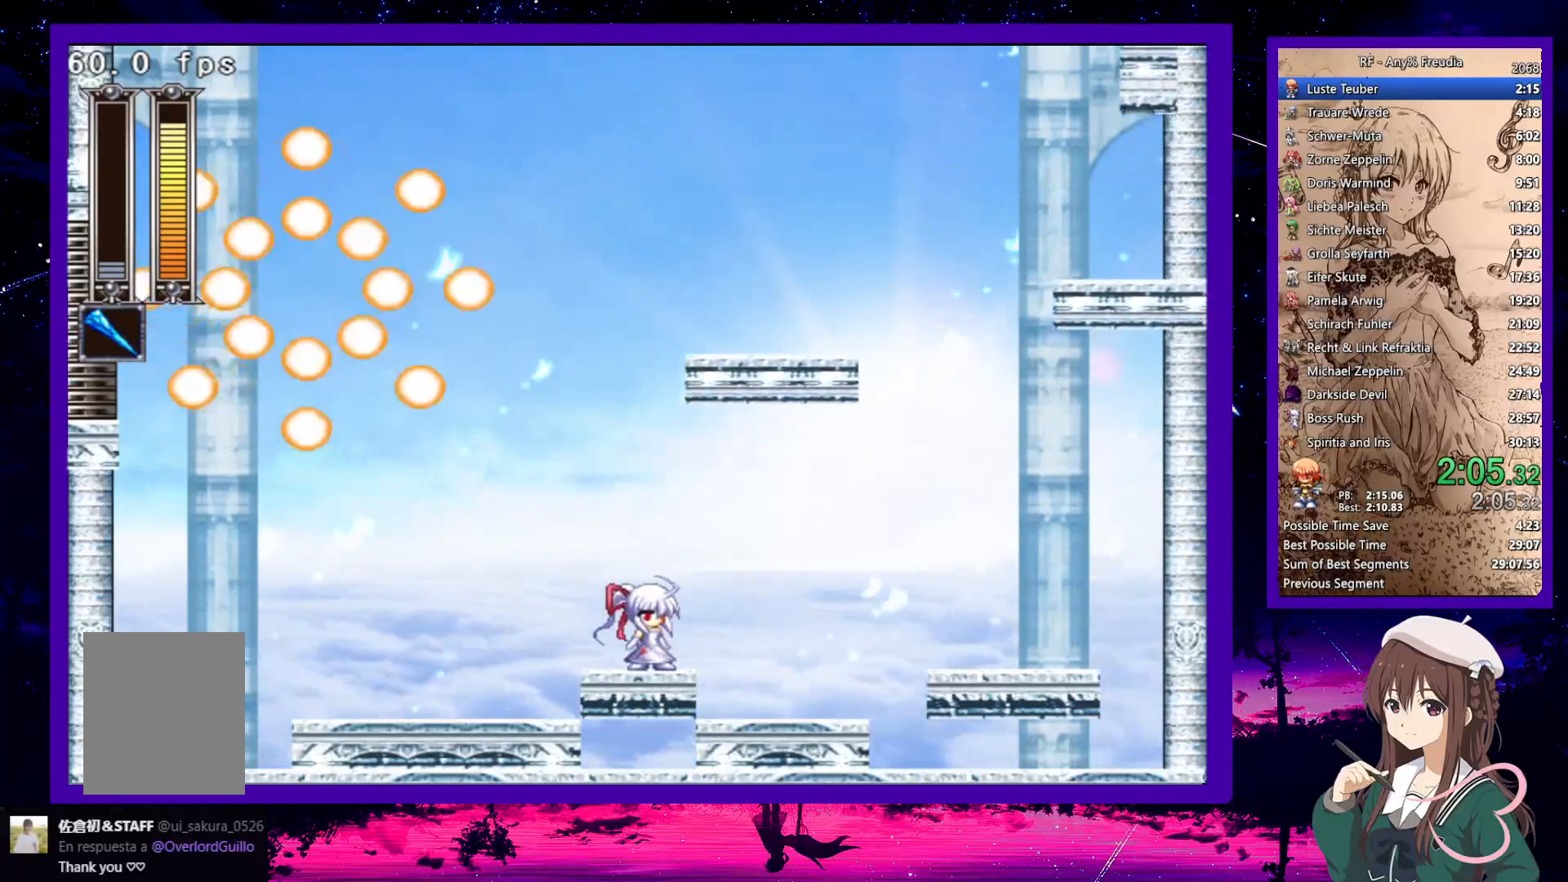
{"keys": [], "events": [[267, "left", "down"], [350, "left", "up"]]}
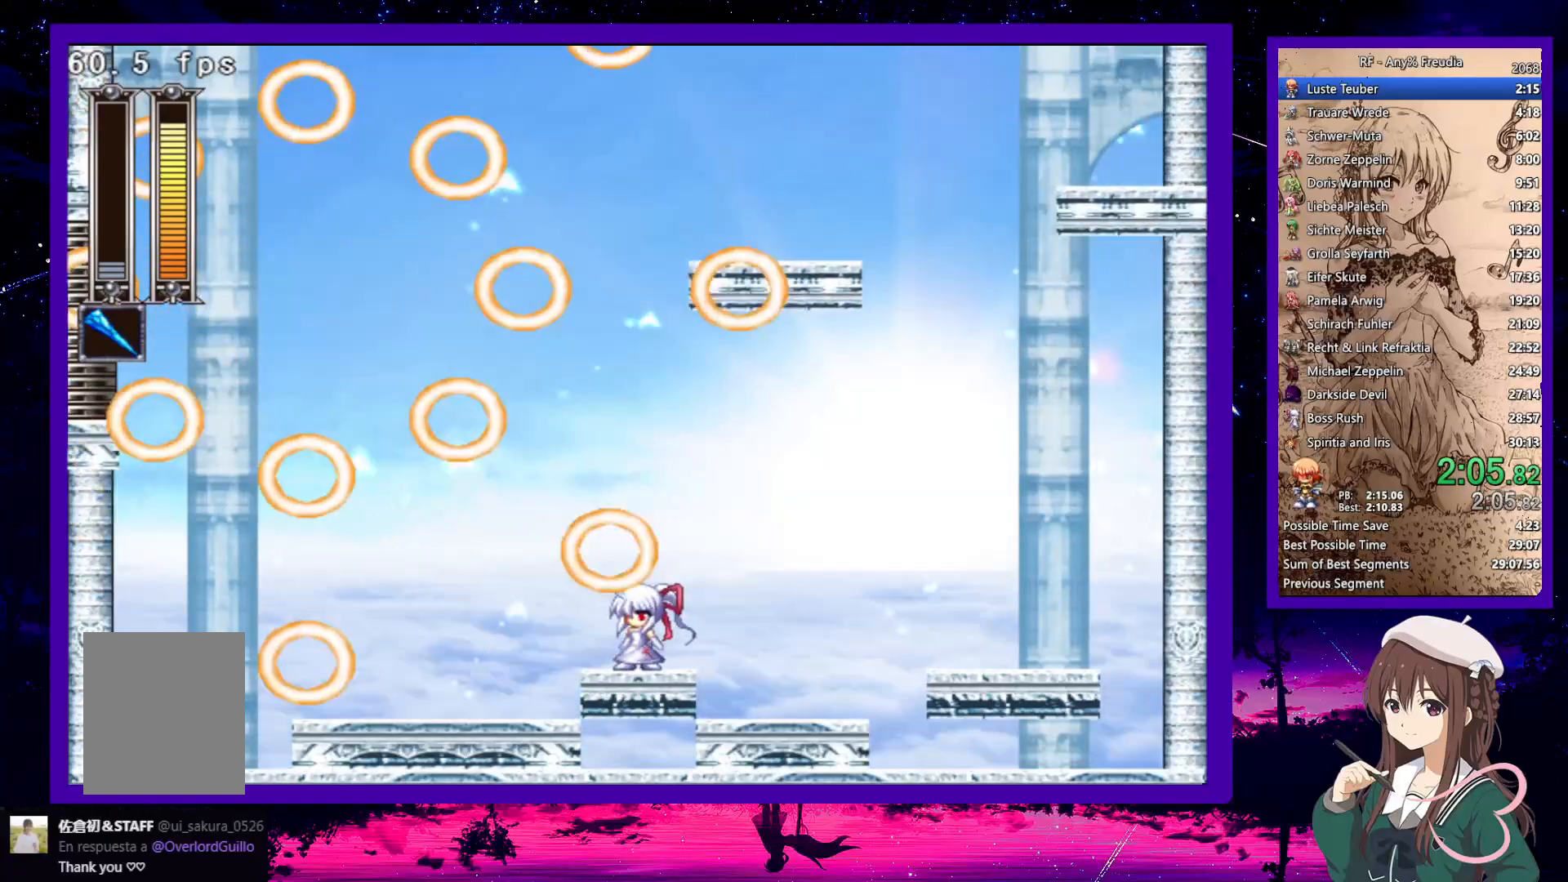
{"keys": [], "events": [[183, "left", "down"], [233, "left", "up"]]}